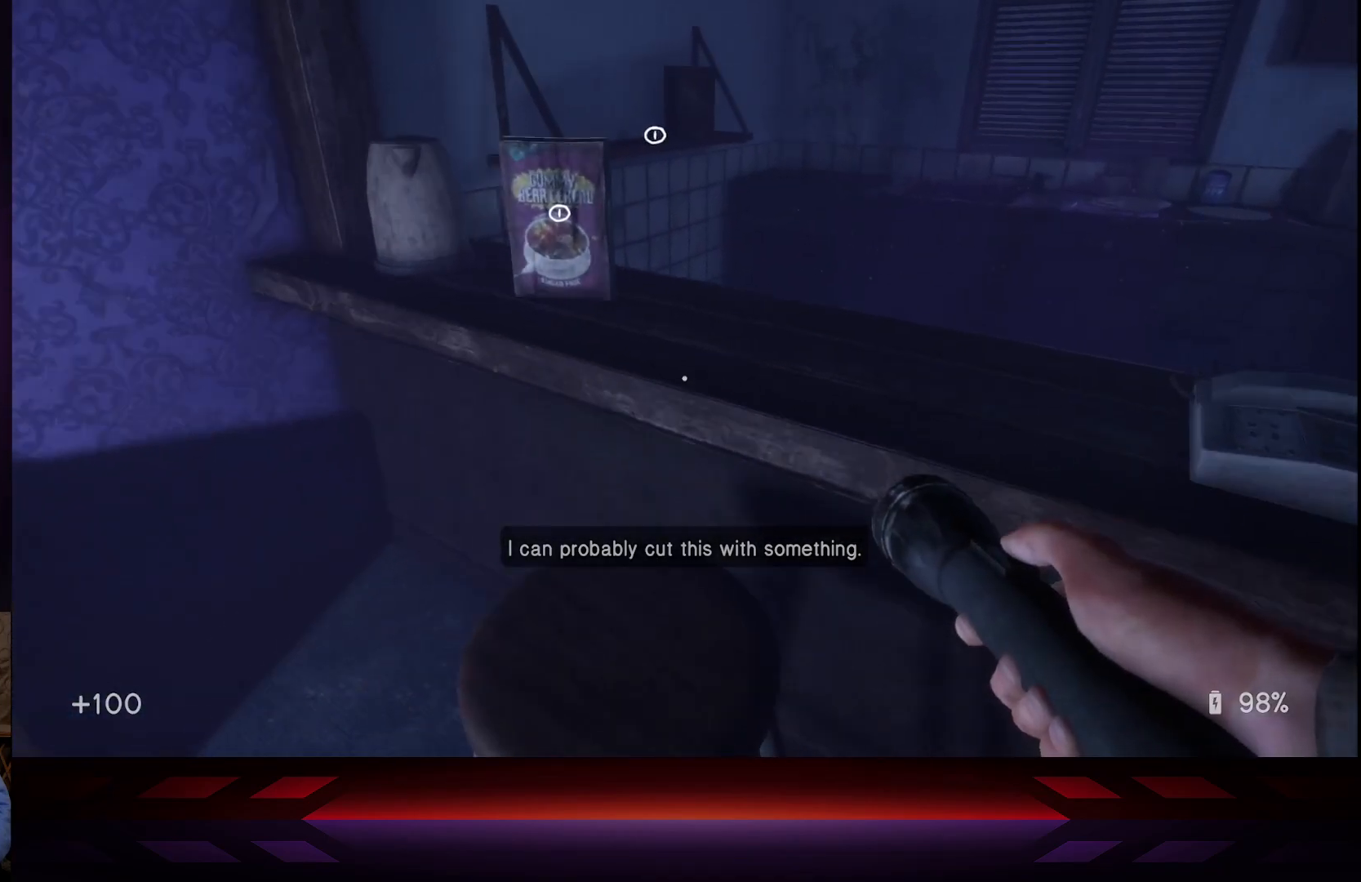
Gameplay with a controller (Xbox layout); each line is a JSON object with the inputs held at the frame after it. "events" lists button and stick changes between this image and that frame as [ms after this image, input, new state], when the widget could be followed in between.
{"buttons": [], "left_stick": "center", "right_stick": "center", "events": [[117, "right_stick", "up"], [167, "left_stick", "center"], [233, "right_stick", "center"]]}
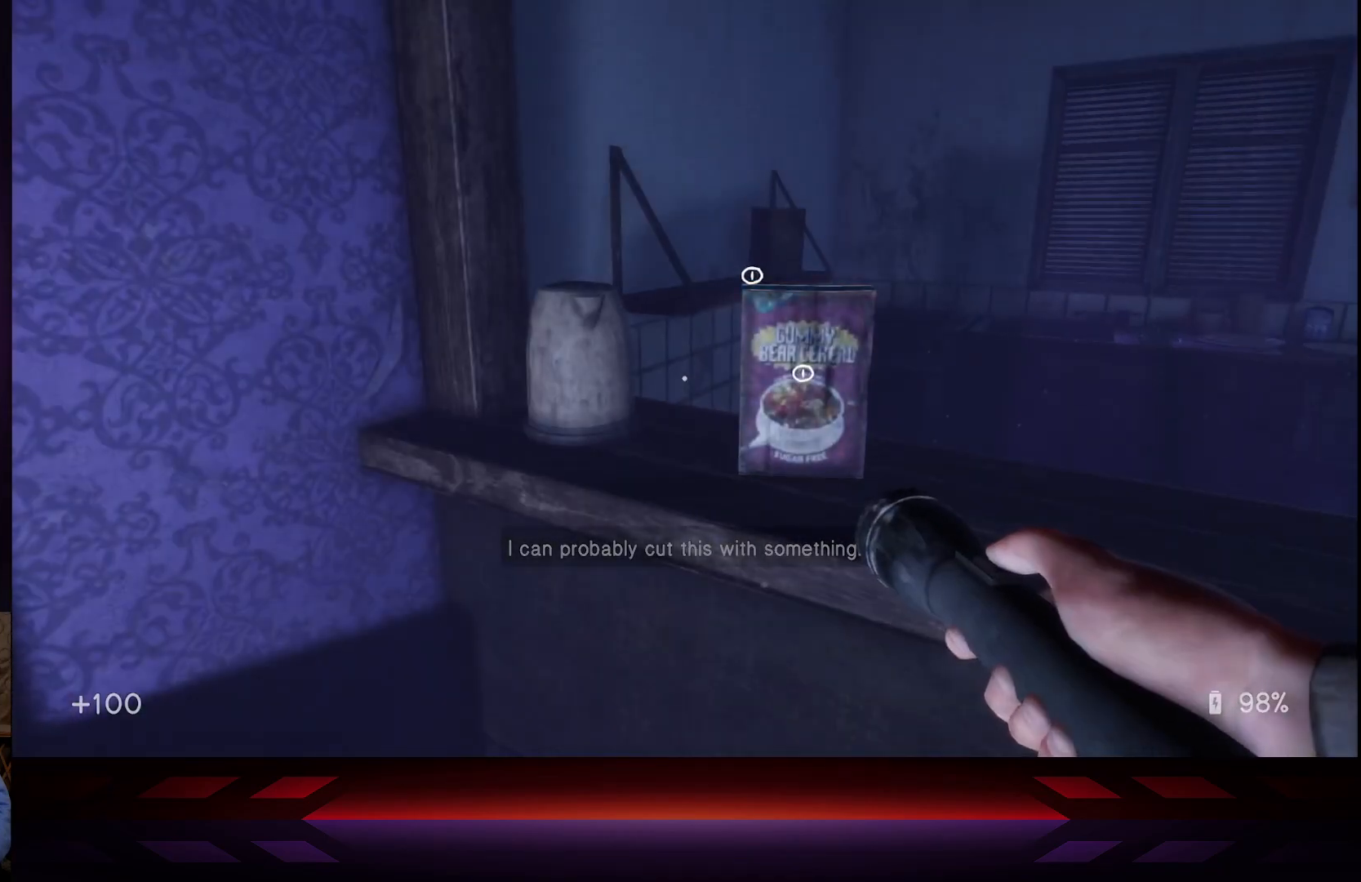
{"buttons": [], "left_stick": "center", "right_stick": "center", "events": [[83, "right_stick", "right"], [183, "right_stick", "center"], [350, "right_stick", "right"], [467, "right_stick", "center"]]}
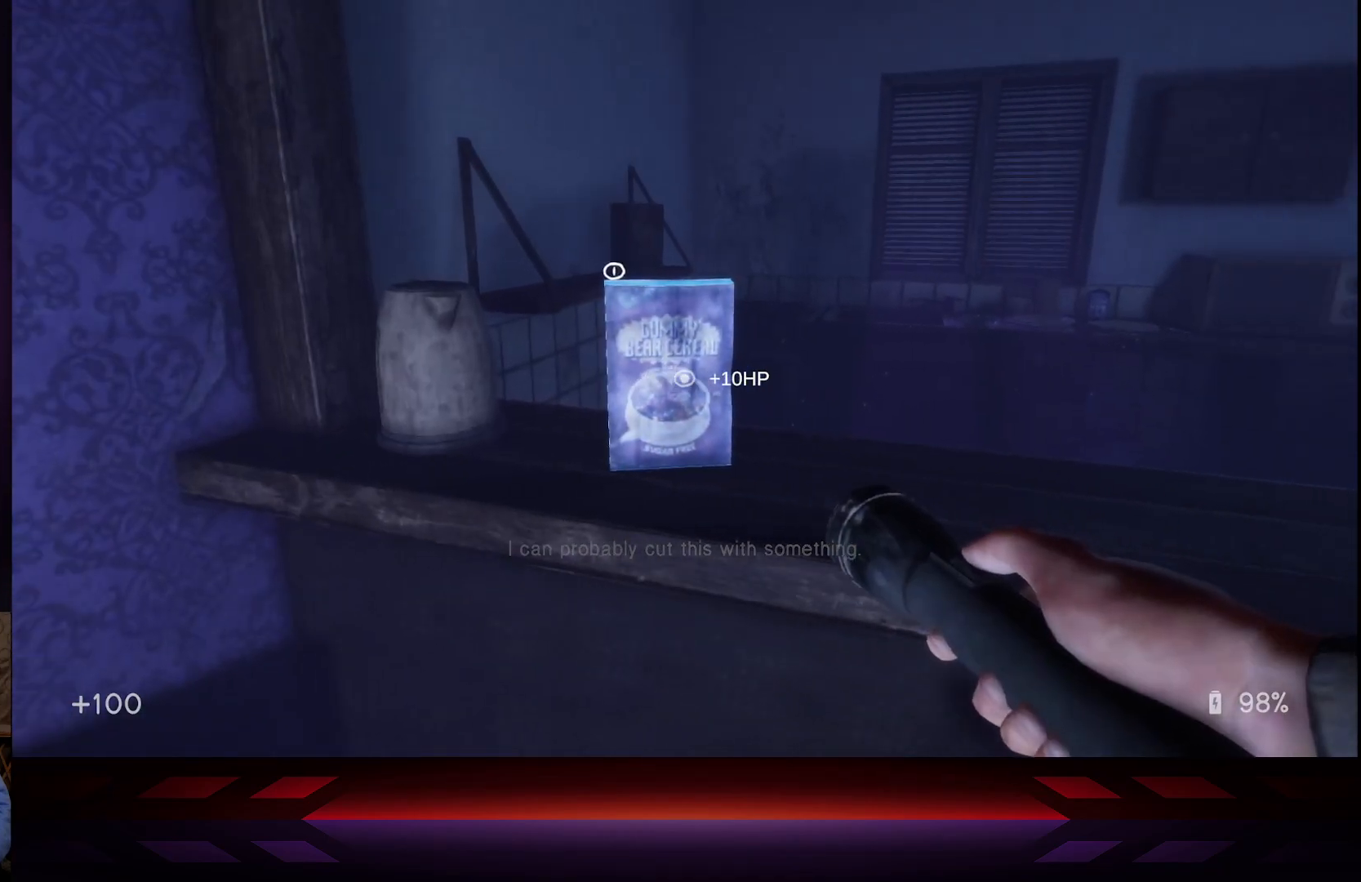
{"buttons": [], "left_stick": "center", "right_stick": "center", "events": [[217, "left_stick", "down-left"], [283, "right_stick", "left"], [400, "left_stick", "center"], [433, "right_stick", "center"]]}
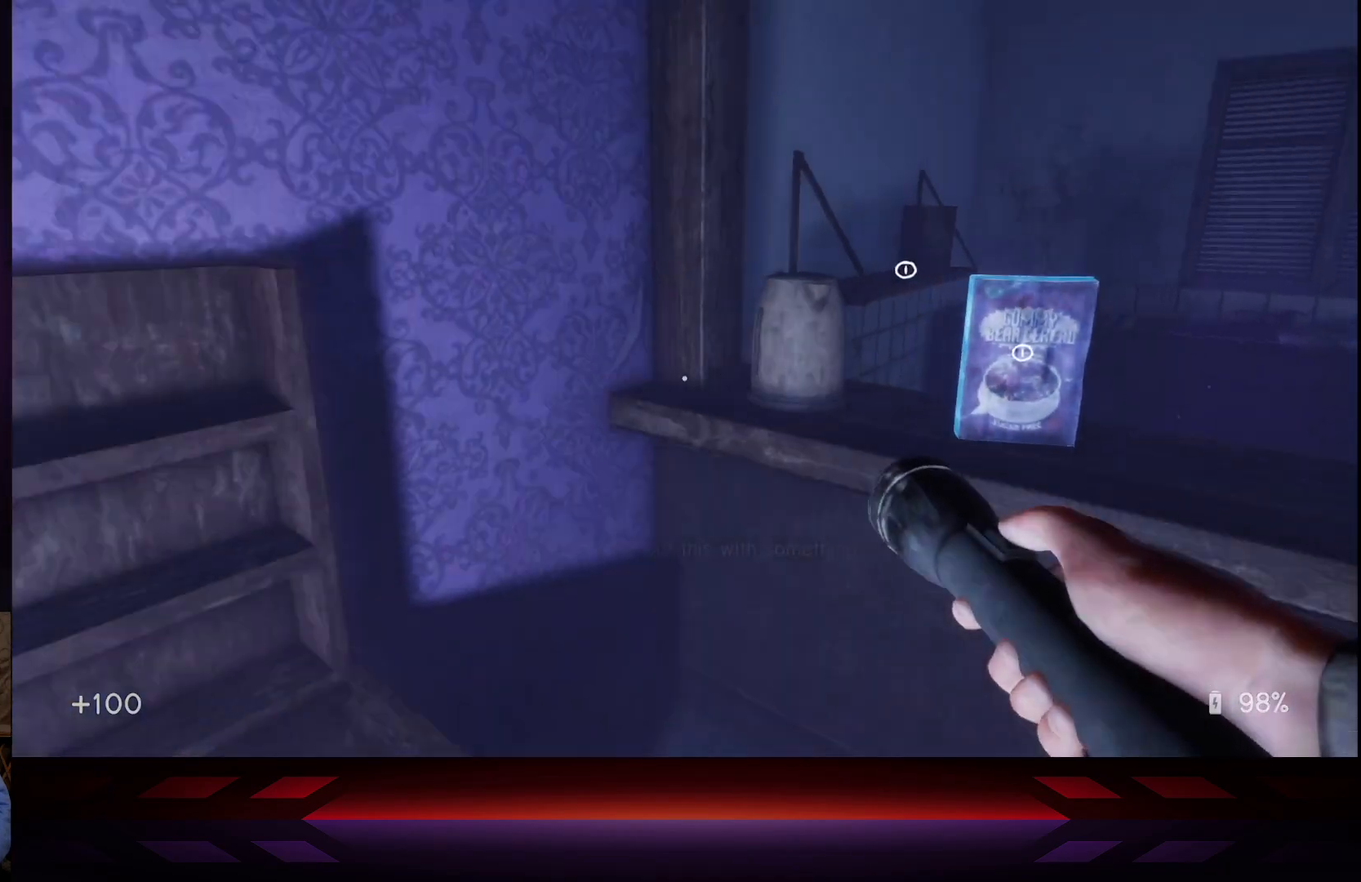
{"buttons": [], "left_stick": "center", "right_stick": "left", "events": [[167, "right_stick", "left"], [183, "left_stick", "down"], [383, "left_stick", "center"]]}
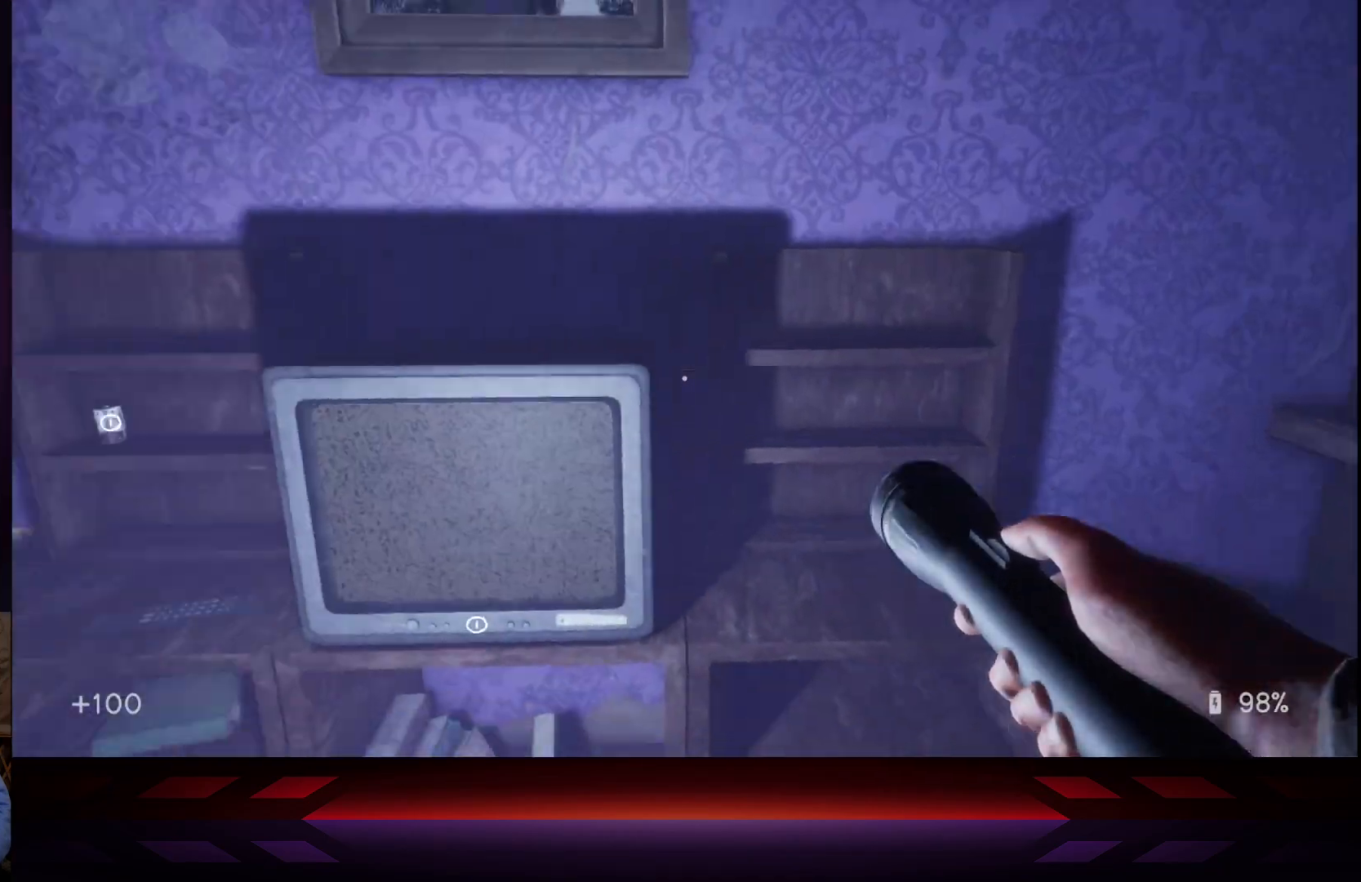
{"buttons": [], "left_stick": "center", "right_stick": "center", "events": [[50, "right_stick", "center"]]}
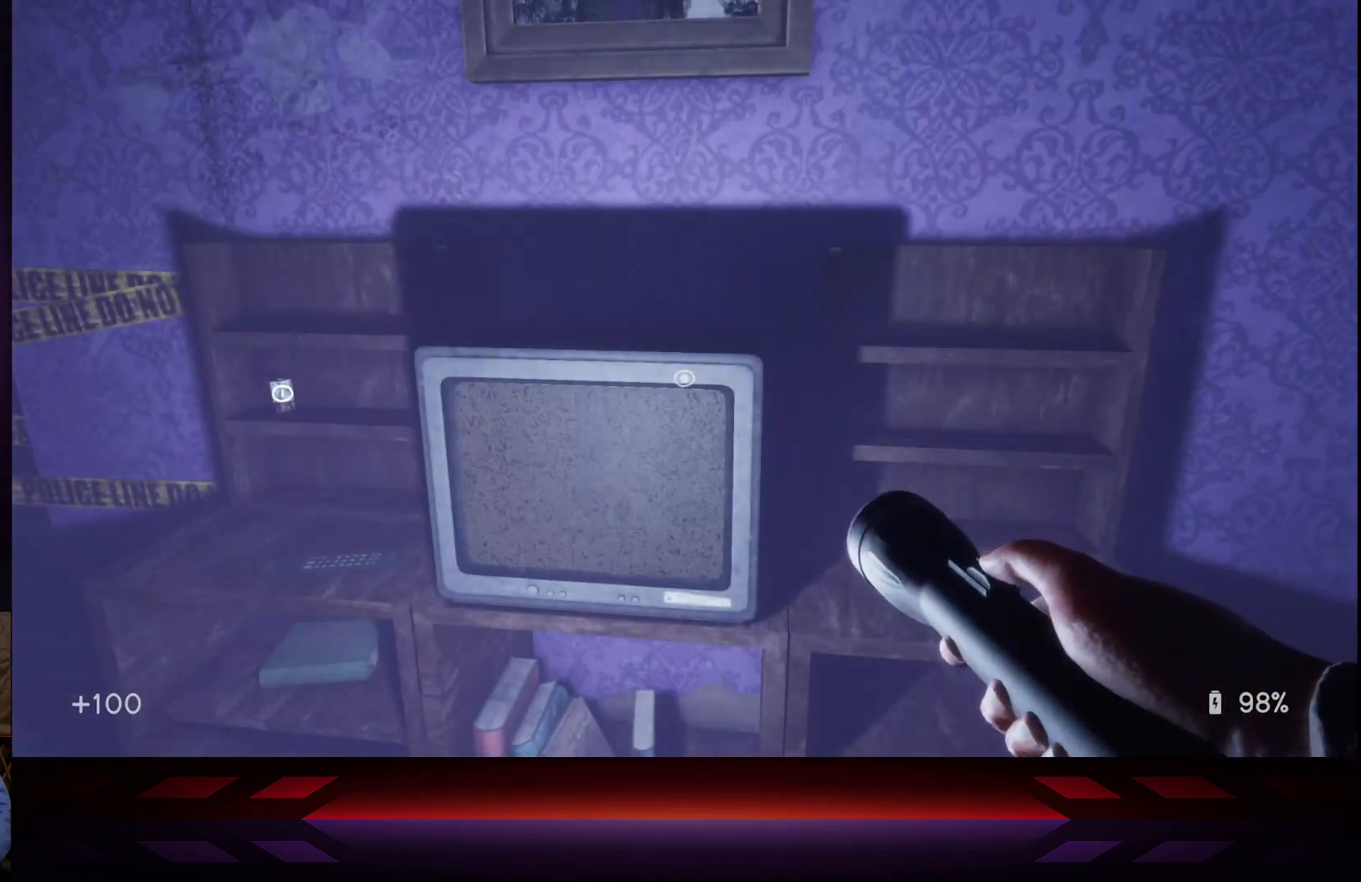
{"buttons": [], "left_stick": "center", "right_stick": "center", "events": []}
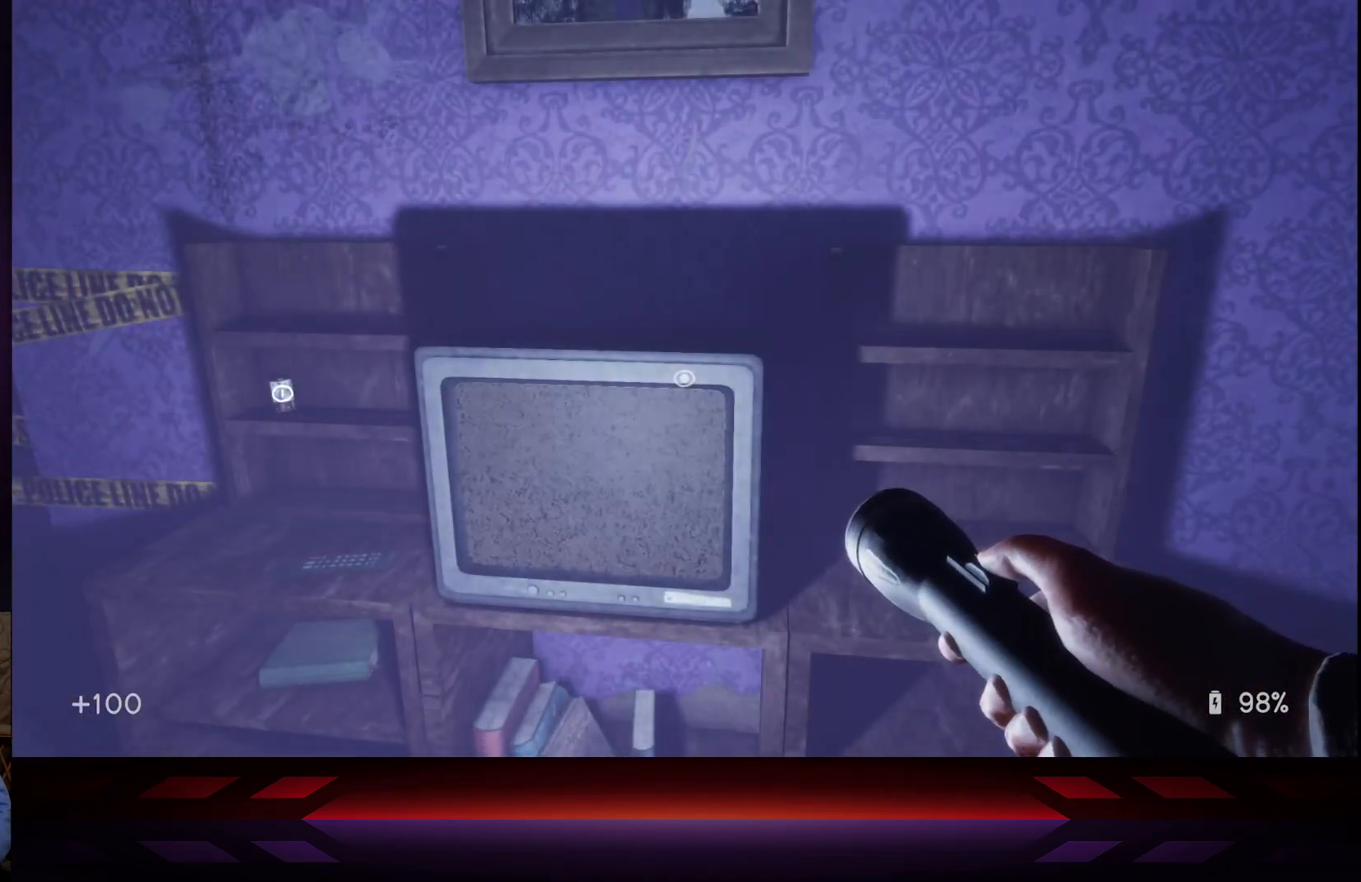
{"buttons": [], "left_stick": "center", "right_stick": "center", "events": [[33, "left_stick", "up-left"], [250, "left_stick", "center"]]}
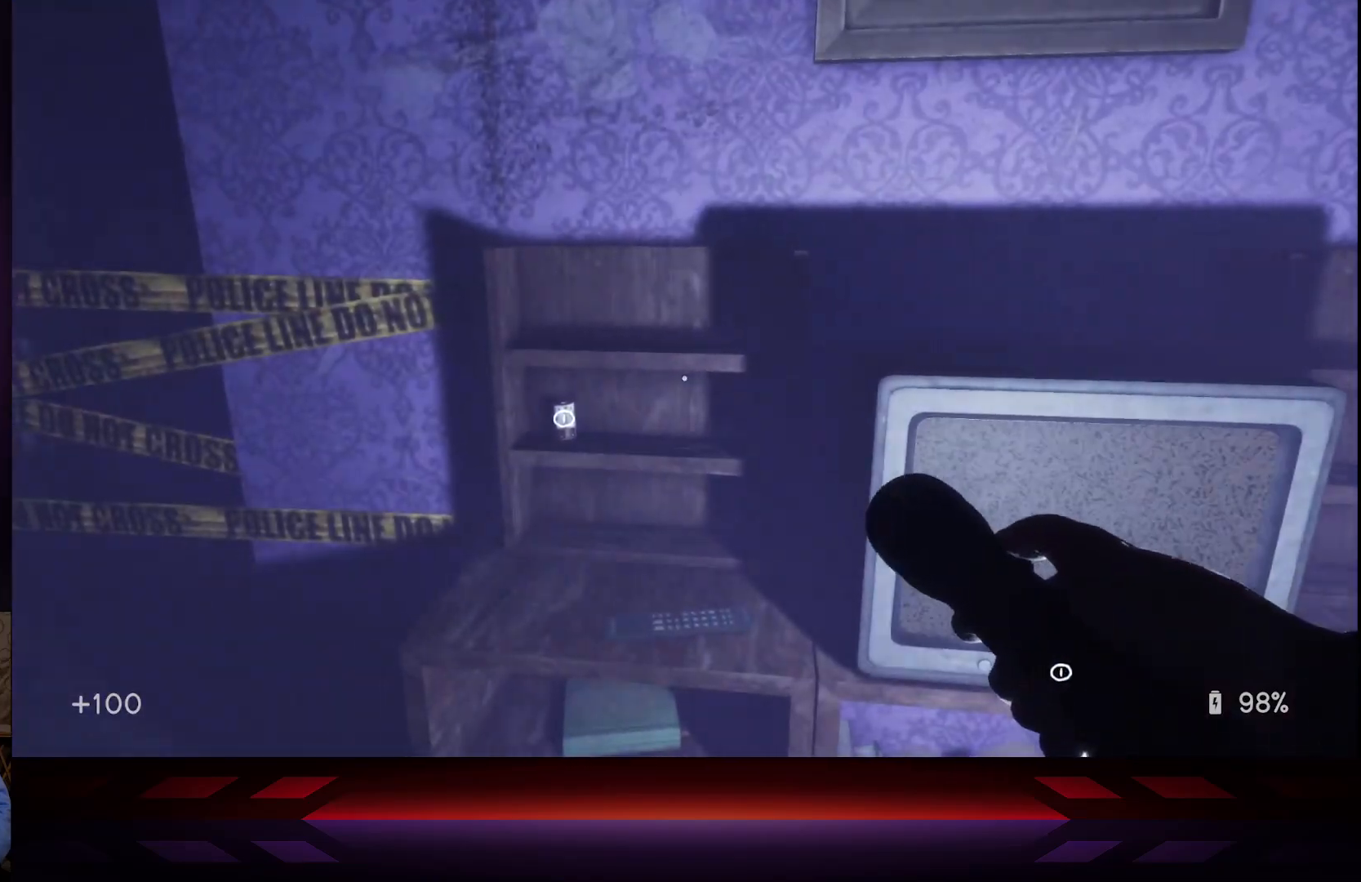
{"buttons": [], "left_stick": "up-right", "right_stick": "right", "events": [[33, "right_stick", "right"], [300, "left_stick", "right"], [367, "left_stick", "up-right"]]}
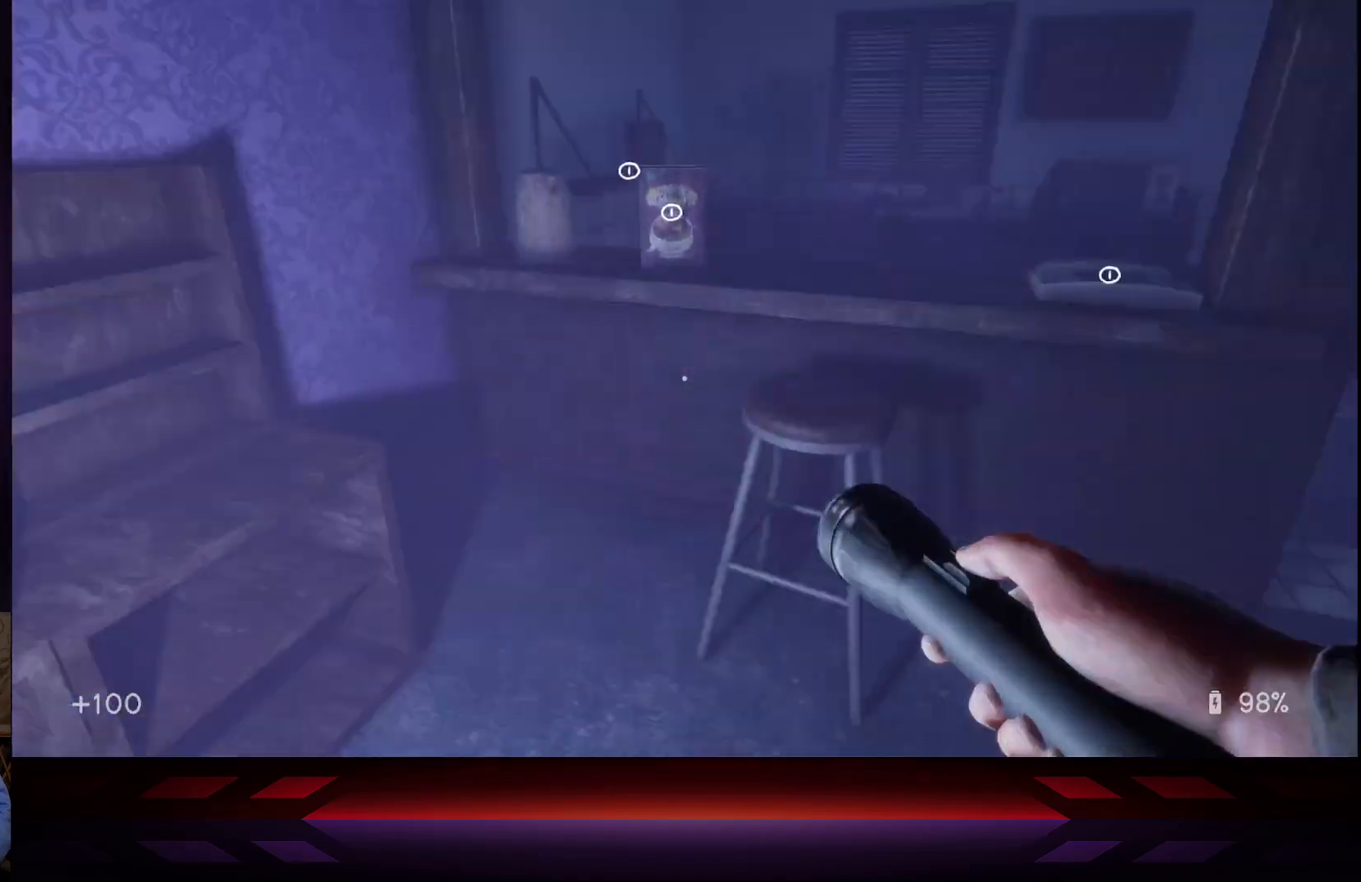
{"buttons": [], "left_stick": "up", "right_stick": "center", "events": [[217, "right_stick", "center"], [400, "left_stick", "up"]]}
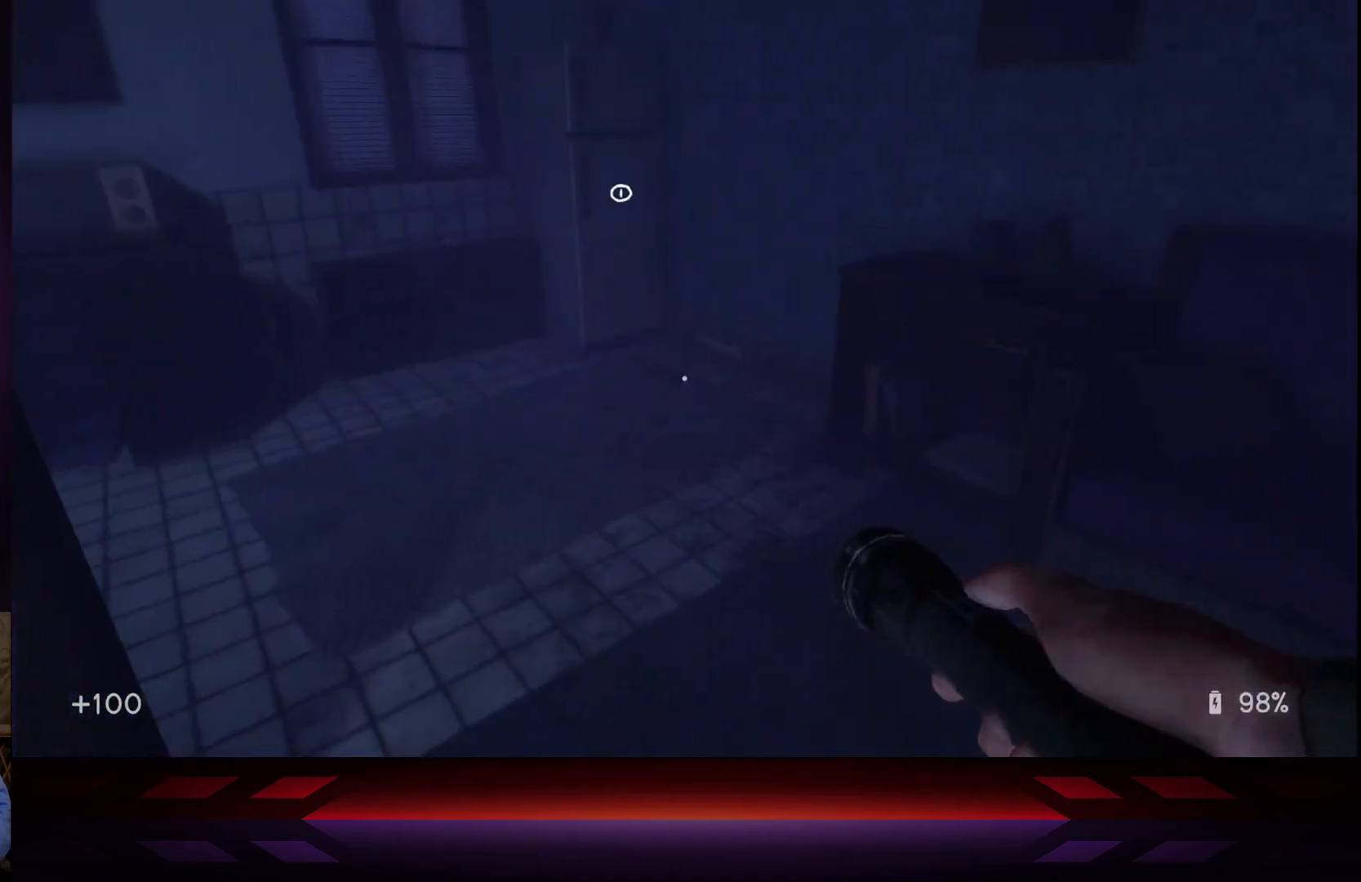
{"buttons": [], "left_stick": "up", "right_stick": "center", "events": [[50, "right_stick", "up-left"], [233, "right_stick", "center"]]}
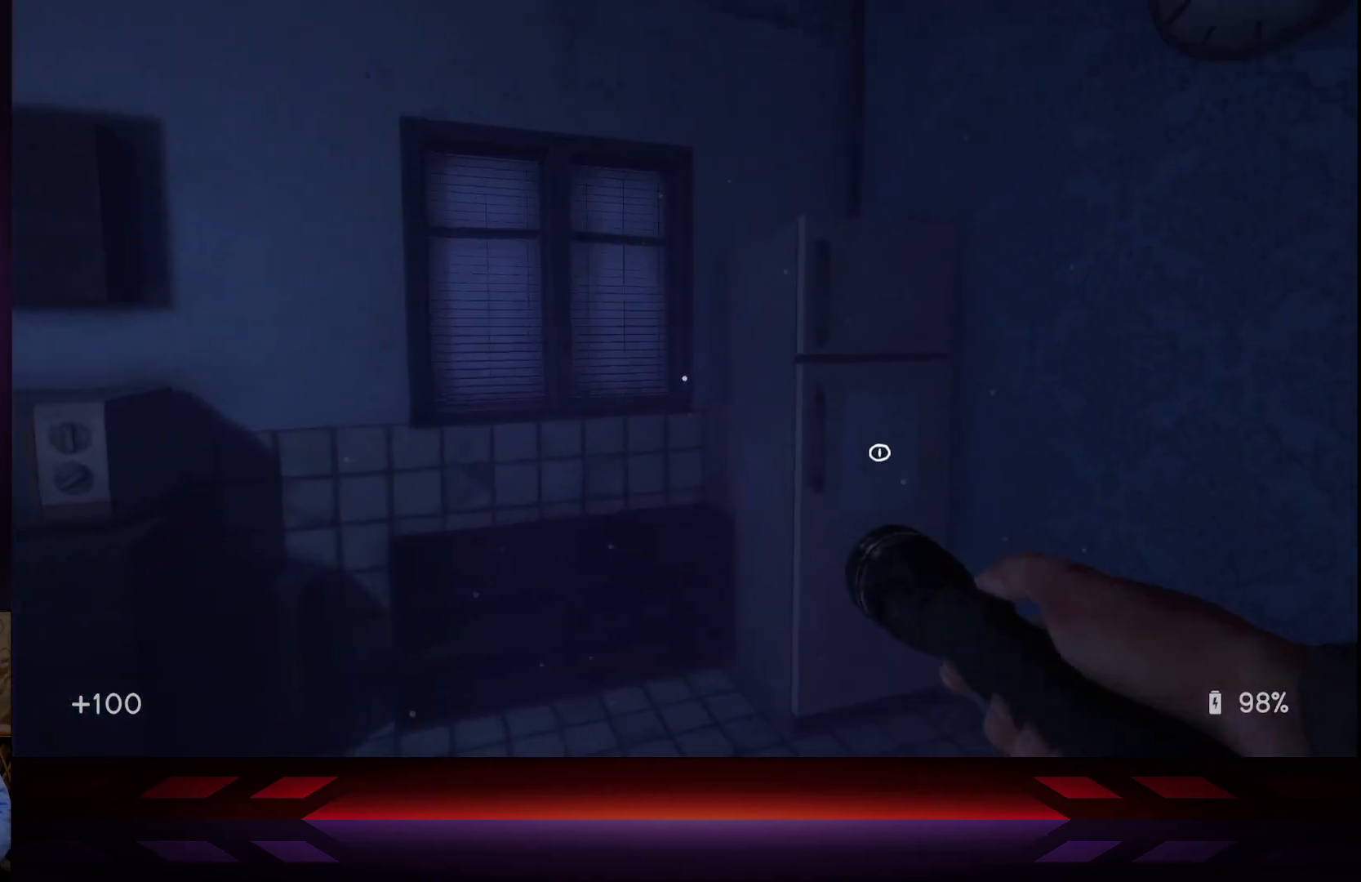
{"buttons": [], "left_stick": "up", "right_stick": "center", "events": [[100, "left_stick", "up-left"], [100, "right_stick", "left"], [217, "left_stick", "left"], [400, "right_stick", "center"], [417, "left_stick", "up"]]}
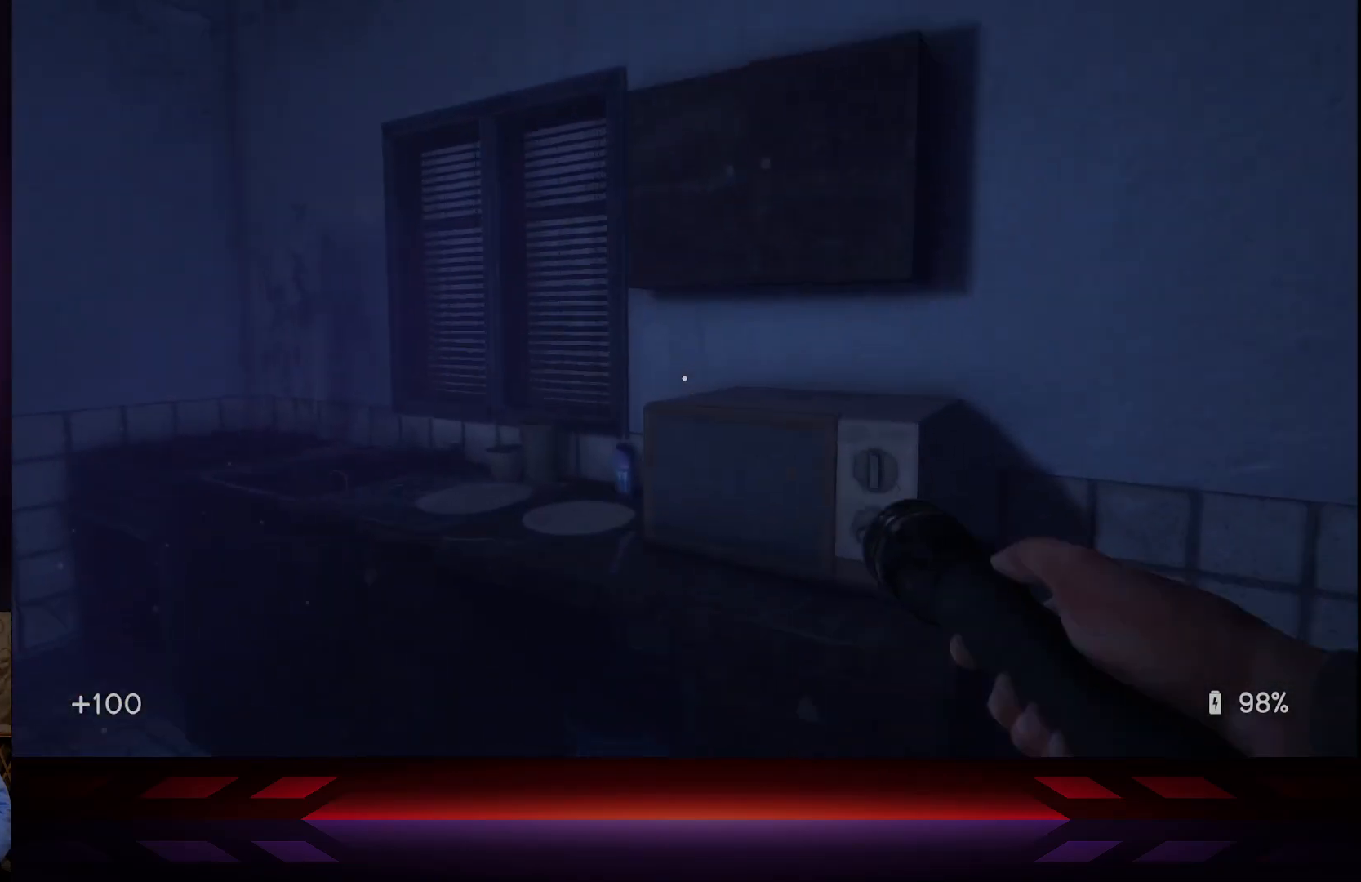
{"buttons": [], "left_stick": "center", "right_stick": "left", "events": [[150, "right_stick", "left"], [317, "left_stick", "center"]]}
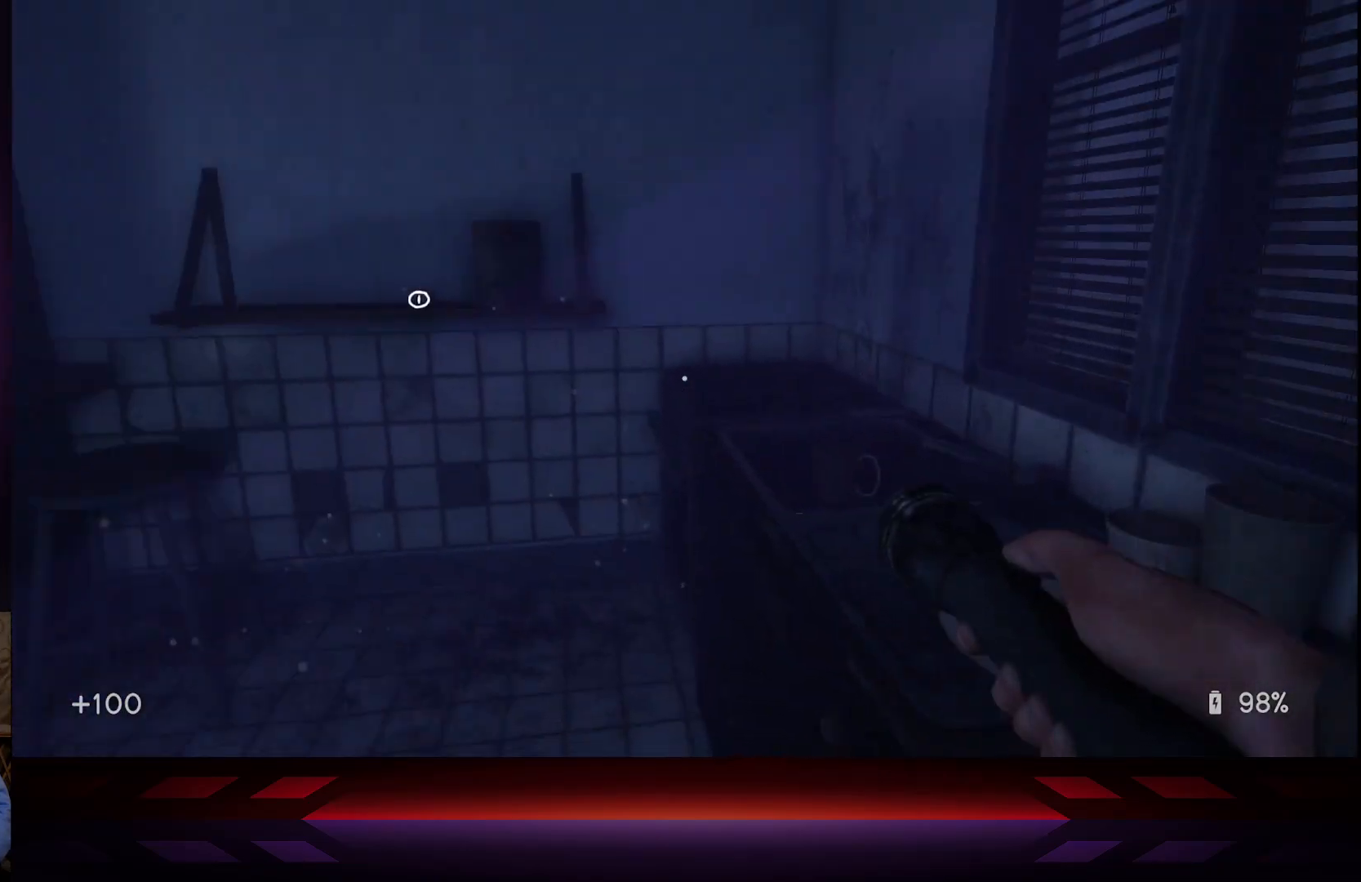
{"buttons": [], "left_stick": "up-right", "right_stick": "center", "events": [[217, "right_stick", "center"], [350, "left_stick", "up"], [417, "left_stick", "up-right"]]}
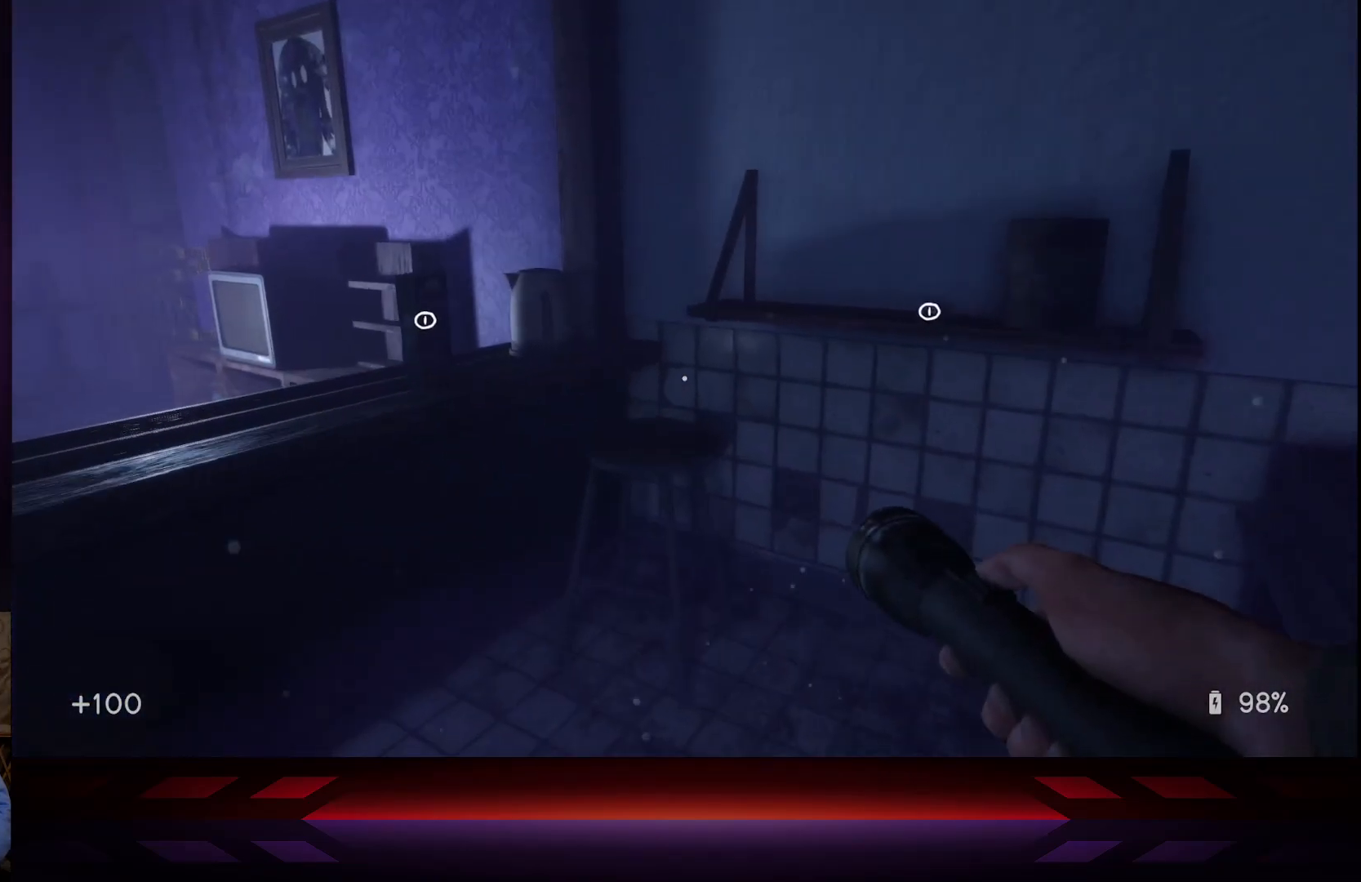
{"buttons": [], "left_stick": "up-right", "right_stick": "down", "events": [[400, "right_stick", "down"]]}
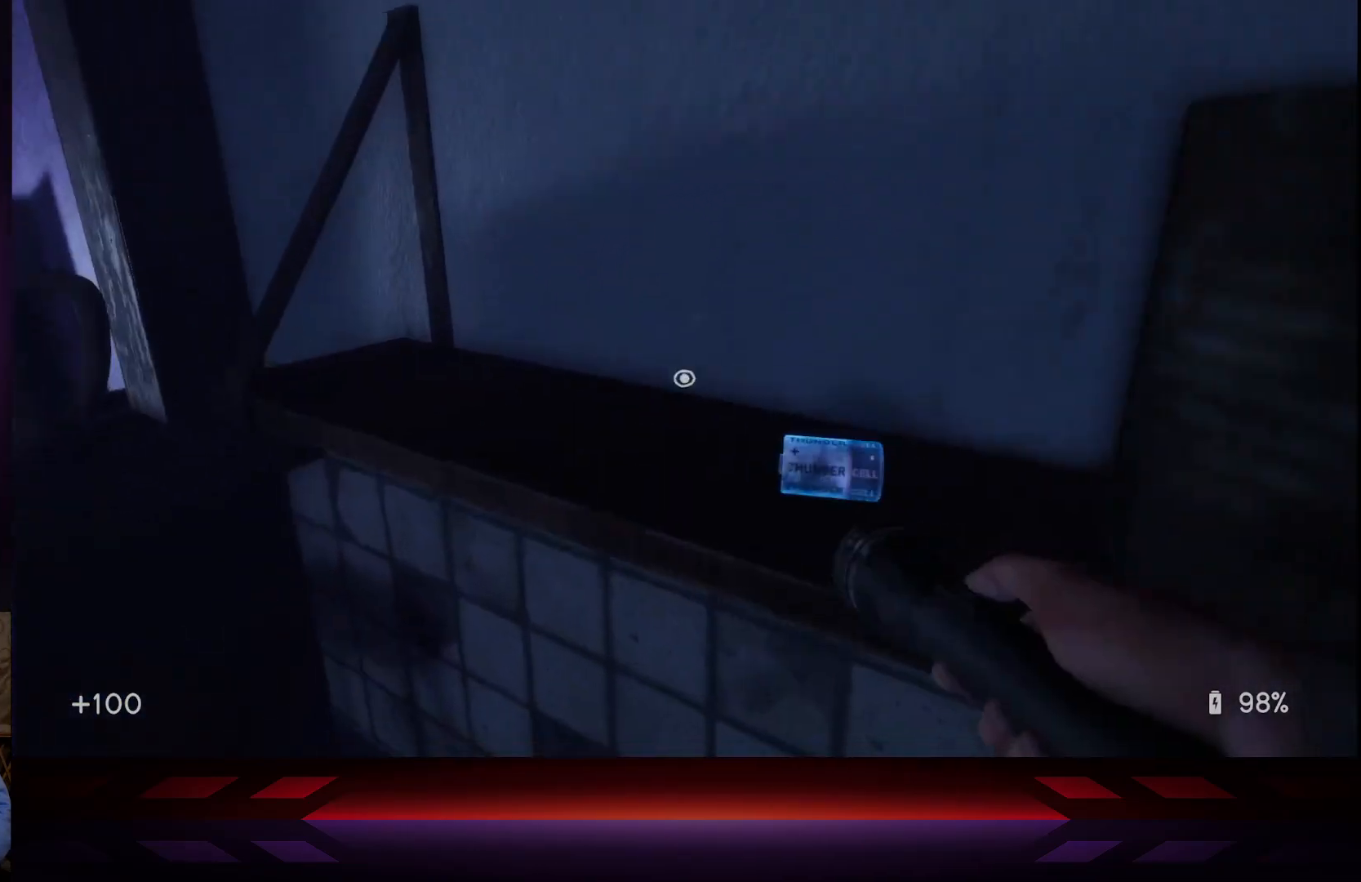
{"buttons": [], "left_stick": "left", "right_stick": "center", "events": [[33, "right_stick", "center"], [50, "left_stick", "center"], [200, "left_stick", "down-right"], [317, "left_stick", "center"], [483, "left_stick", "left"]]}
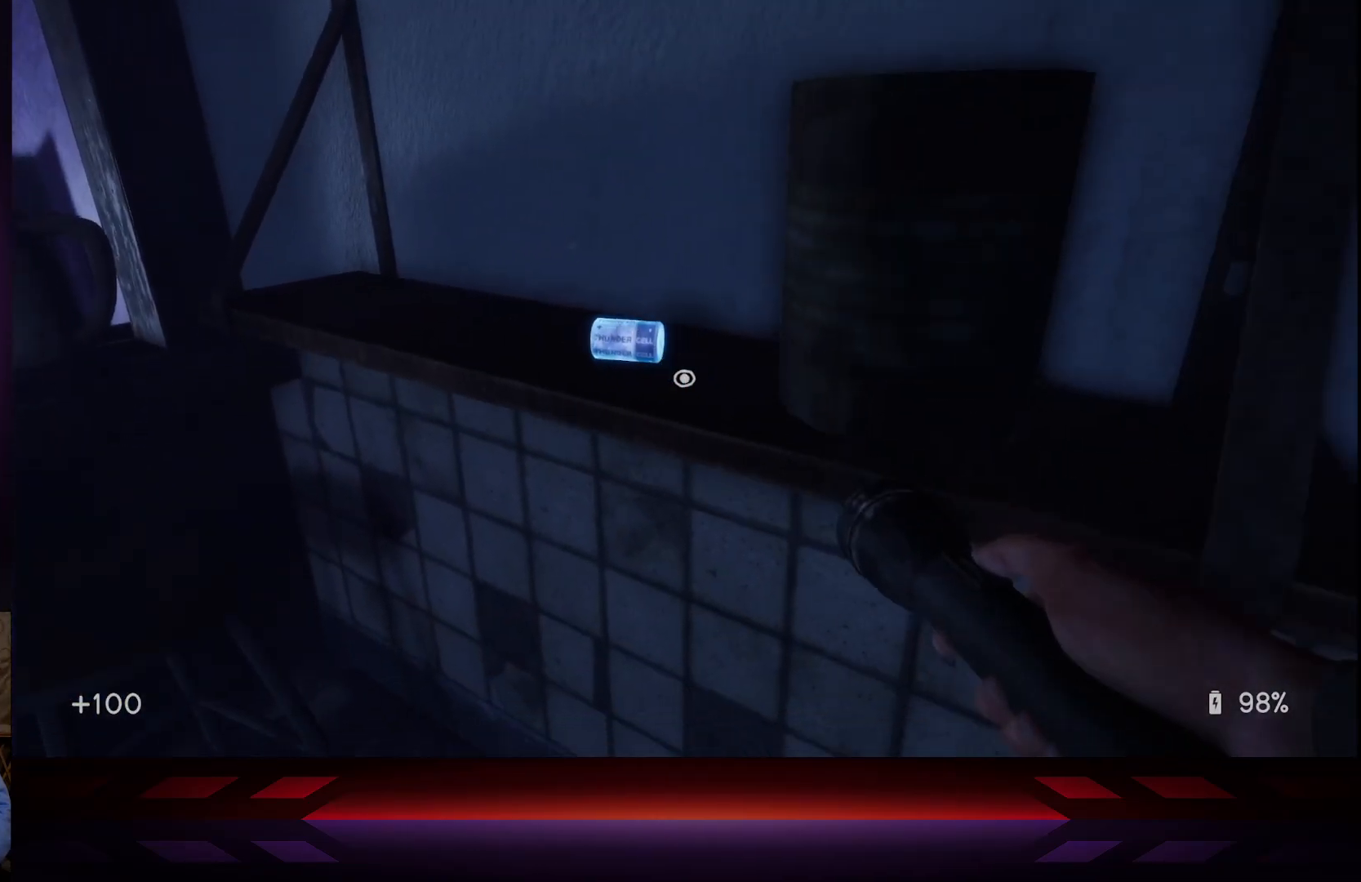
{"buttons": [], "left_stick": "left", "right_stick": "center", "events": [[100, "right_stick", "left"], [450, "right_stick", "center"]]}
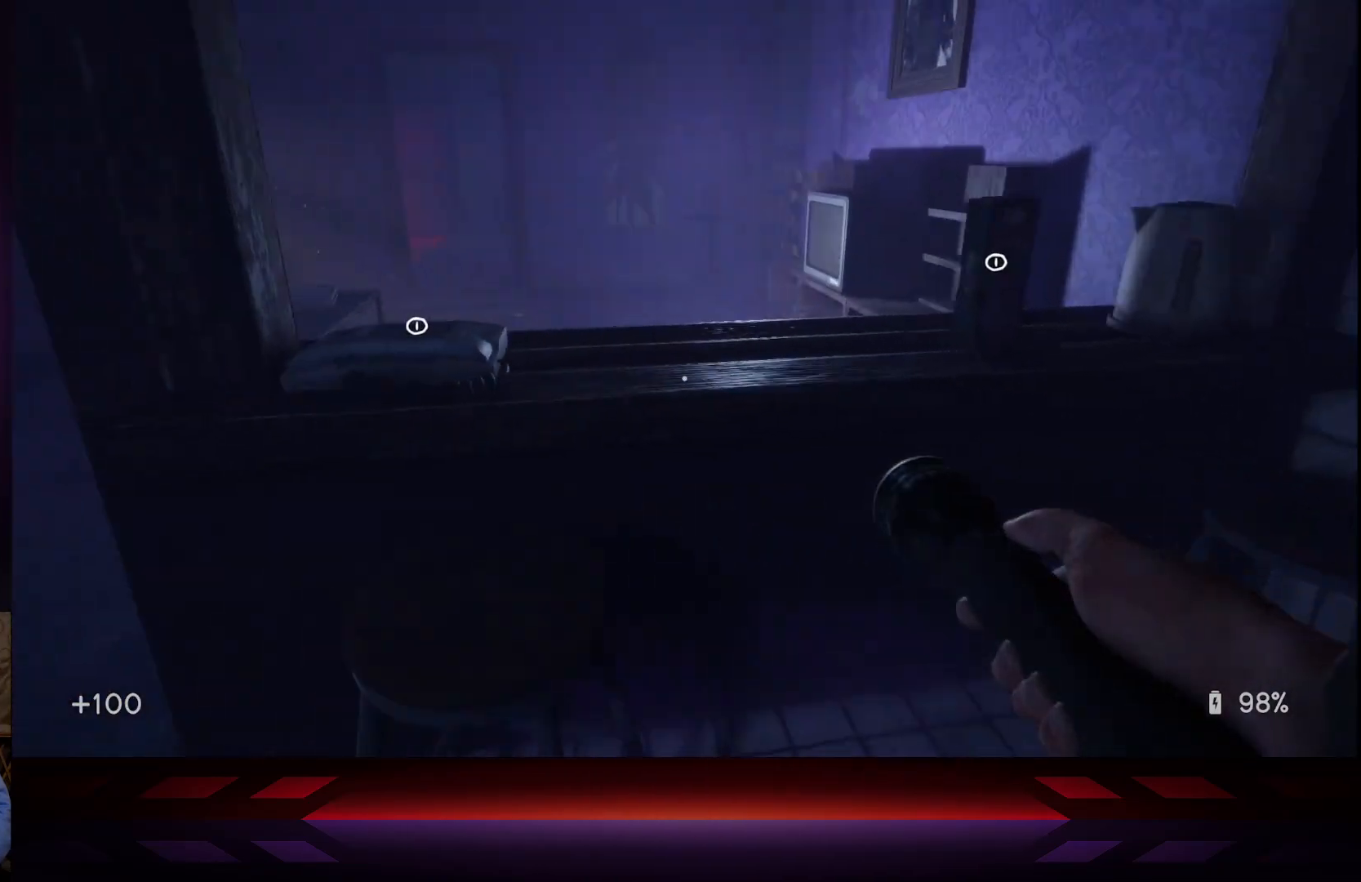
{"buttons": [], "left_stick": "up-left", "right_stick": "center", "events": [[300, "left_stick", "up-left"], [300, "right_stick", "up-left"], [383, "right_stick", "center"]]}
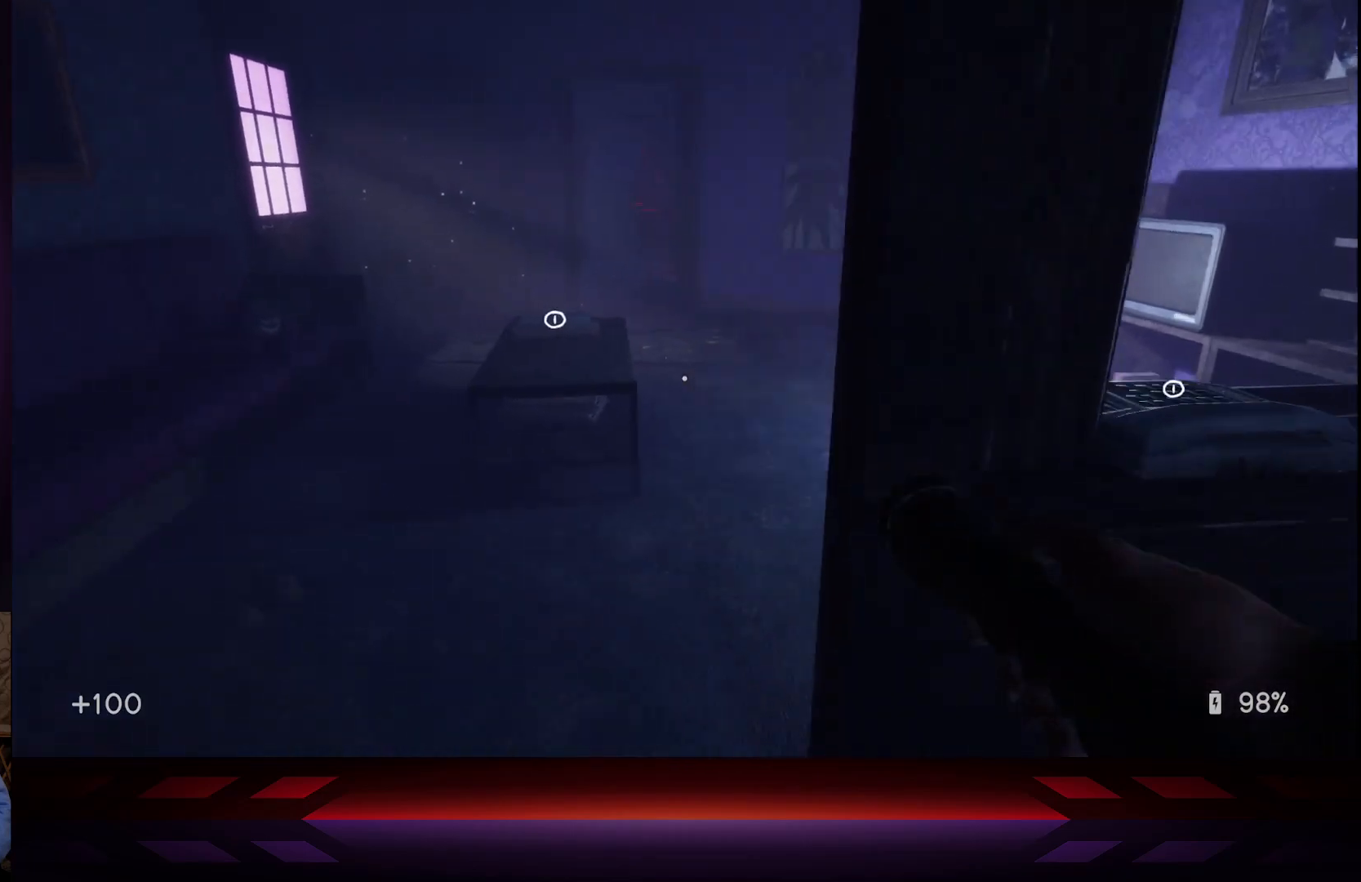
{"buttons": [], "left_stick": "up-left", "right_stick": "left", "events": [[450, "right_stick", "left"]]}
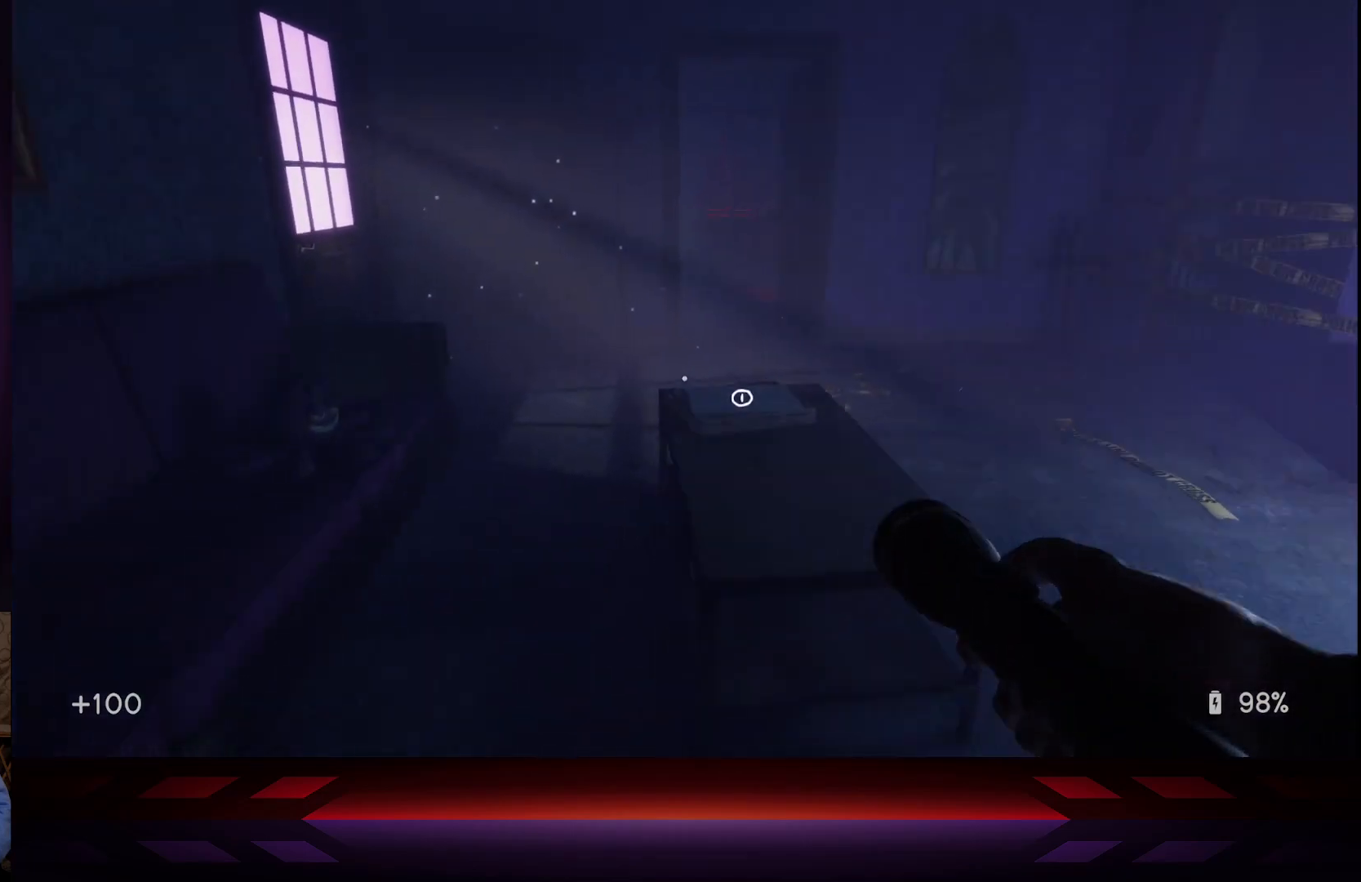
{"buttons": [], "left_stick": "center", "right_stick": "down-left", "events": [[117, "right_stick", "center"], [300, "left_stick", "up"], [500, "left_stick", "center"], [500, "right_stick", "down-left"]]}
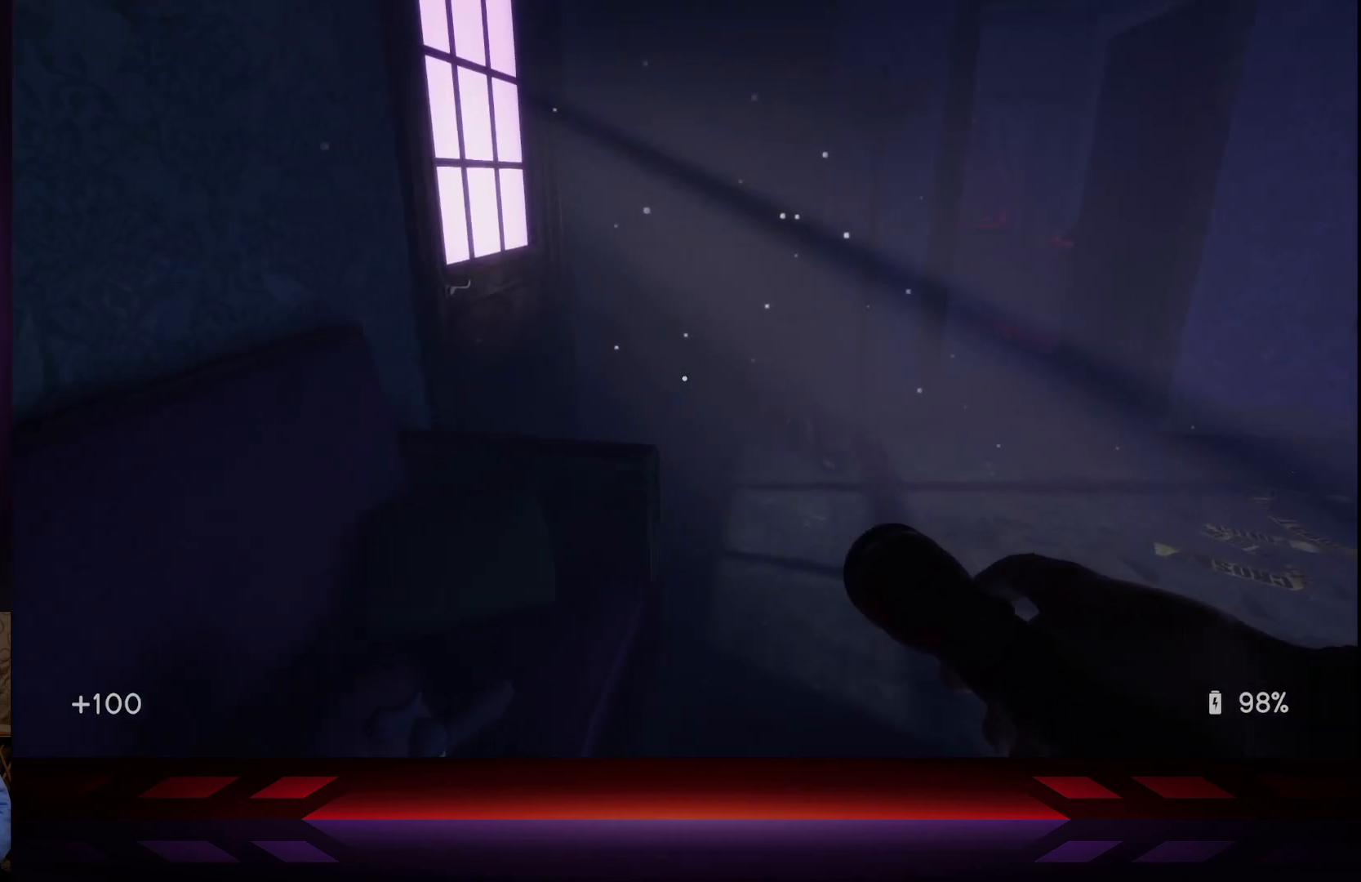
{"buttons": [], "left_stick": "center", "right_stick": "up-left", "events": [[283, "right_stick", "center"], [483, "right_stick", "up-left"]]}
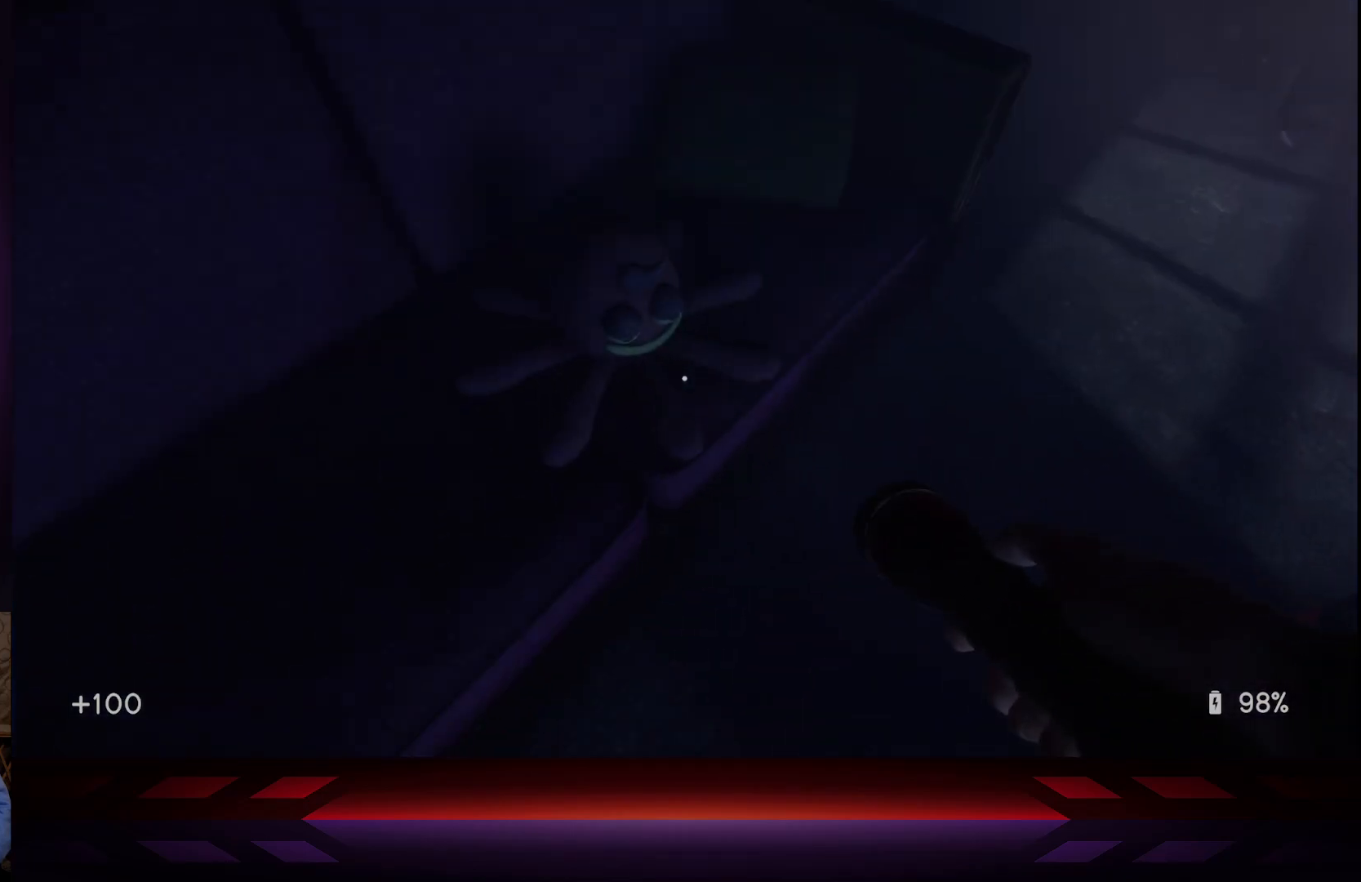
{"buttons": [], "left_stick": "up-right", "right_stick": "center", "events": [[100, "right_stick", "center"], [250, "X", "down"], [367, "X", "up"], [500, "left_stick", "up-right"]]}
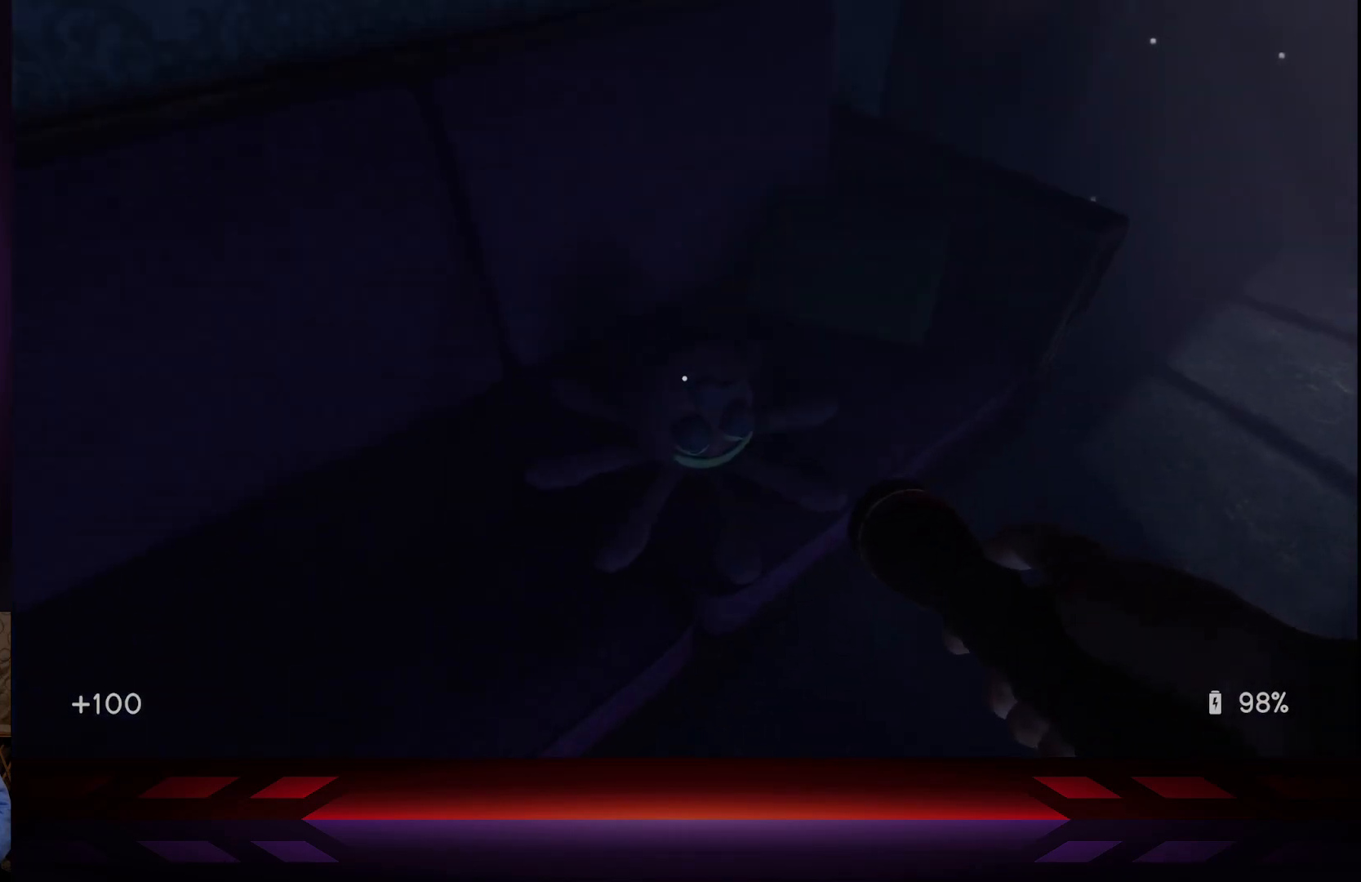
{"buttons": [], "left_stick": "up-right", "right_stick": "up-right", "events": [[50, "right_stick", "right"], [167, "right_stick", "up-right"]]}
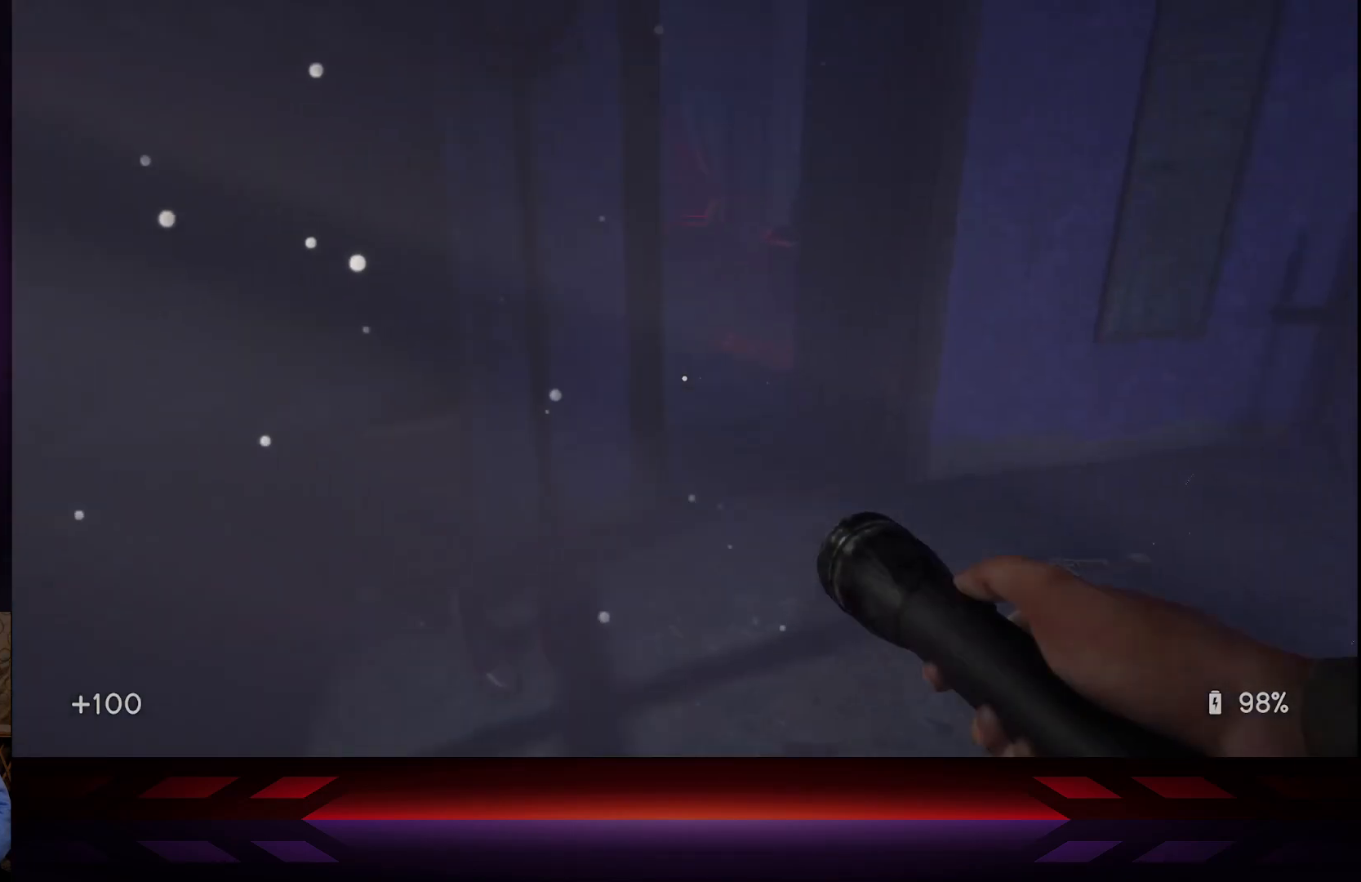
{"buttons": [], "left_stick": "up", "right_stick": "center", "events": [[100, "left_stick", "up"], [483, "right_stick", "center"]]}
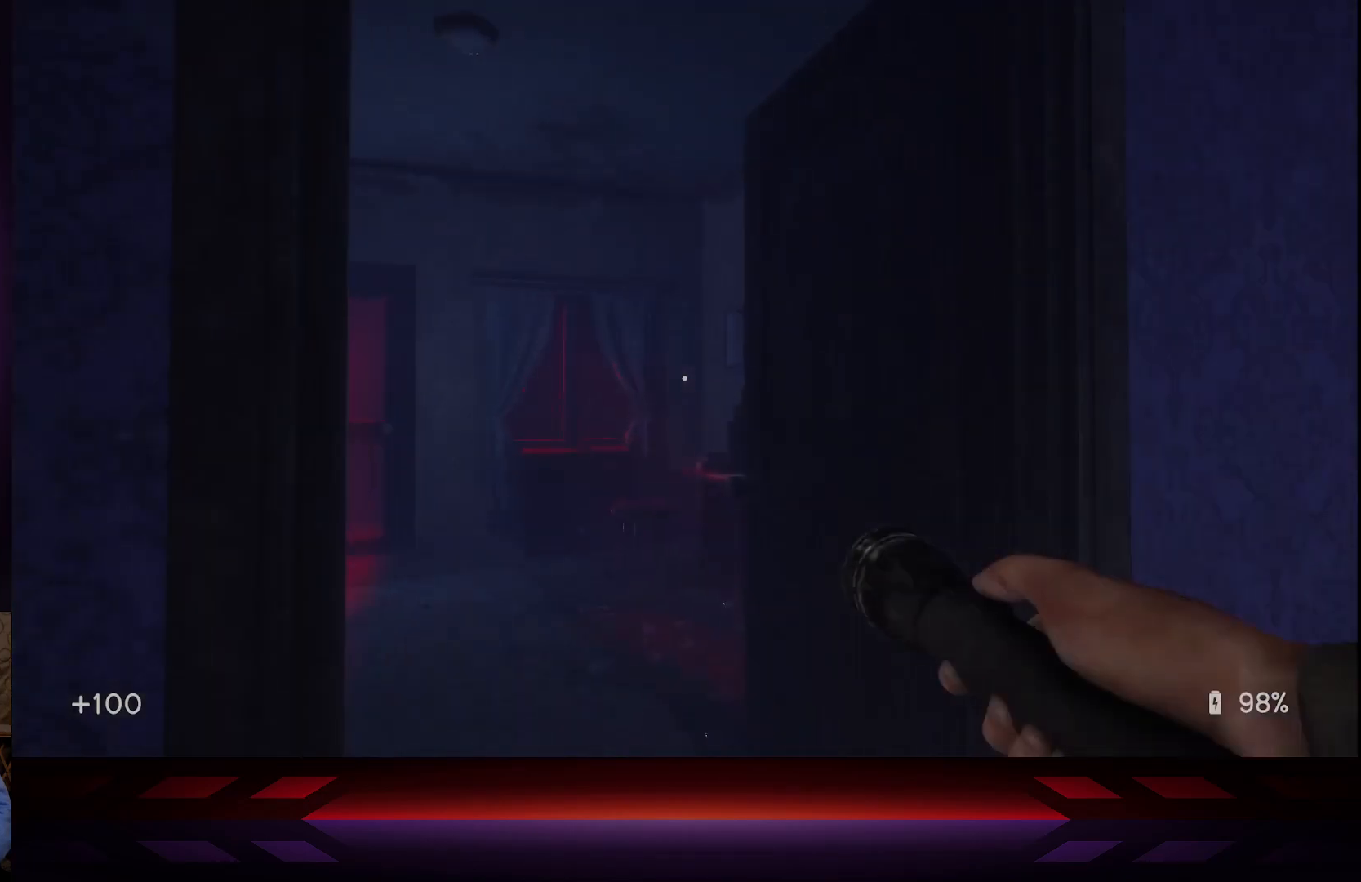
{"buttons": [], "left_stick": "up", "right_stick": "center", "events": []}
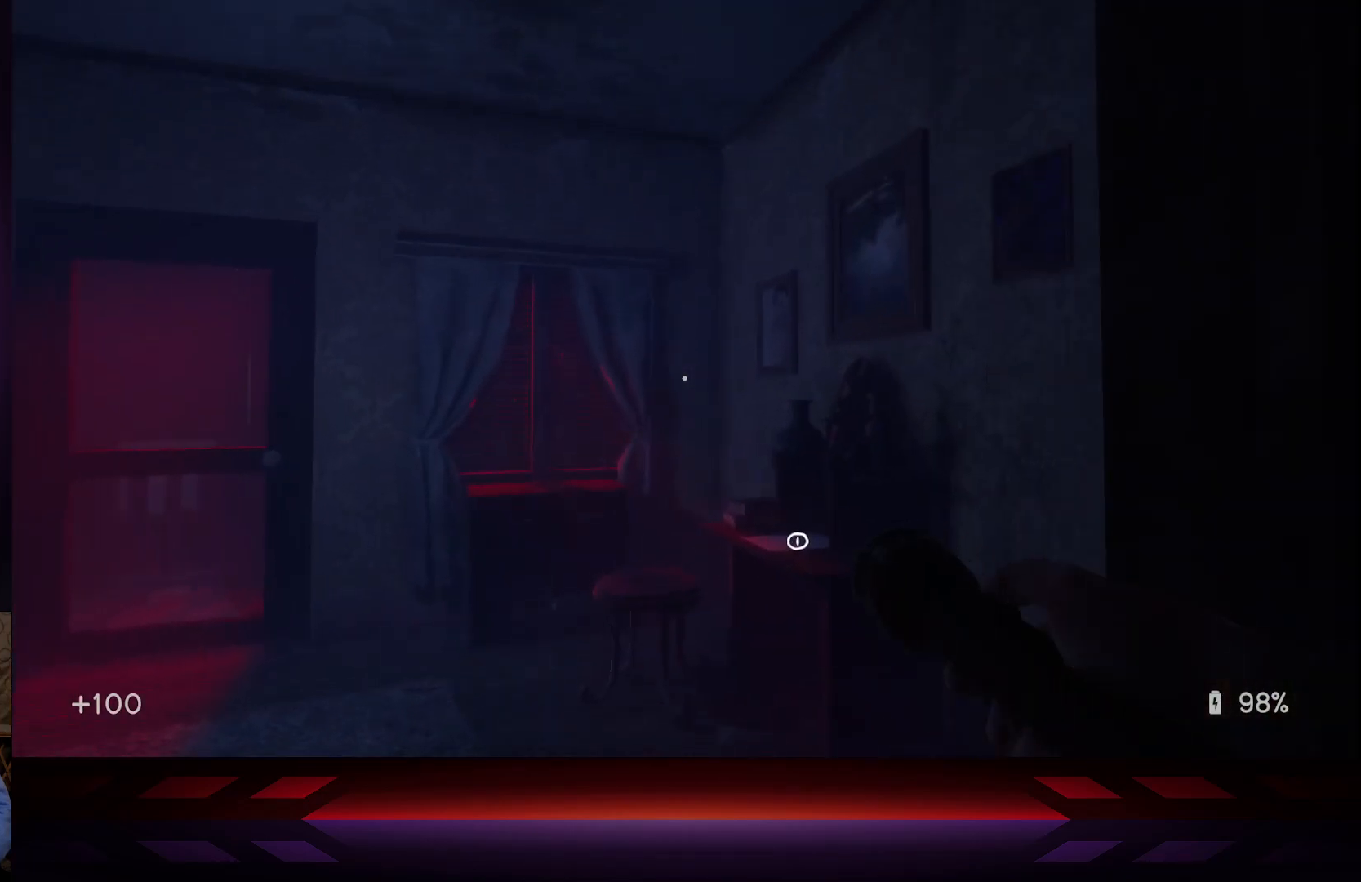
{"buttons": [], "left_stick": "up-left", "right_stick": "down-right", "events": [[33, "left_stick", "center"], [400, "left_stick", "up-left"], [450, "right_stick", "down-right"]]}
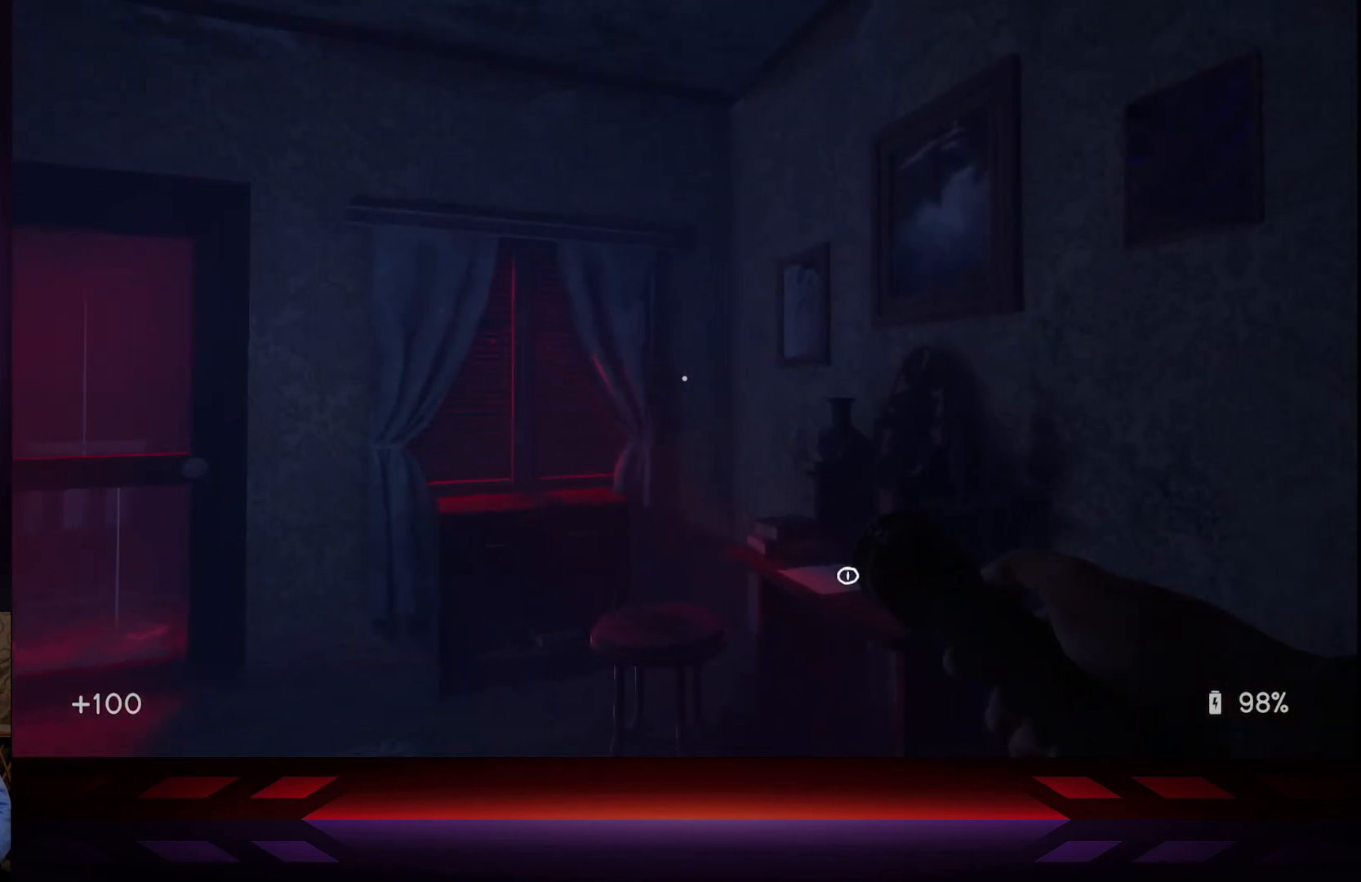
{"buttons": [], "left_stick": "center", "right_stick": "down-right", "events": [[217, "right_stick", "center"], [417, "right_stick", "right"], [467, "right_stick", "down-right"], [483, "left_stick", "center"]]}
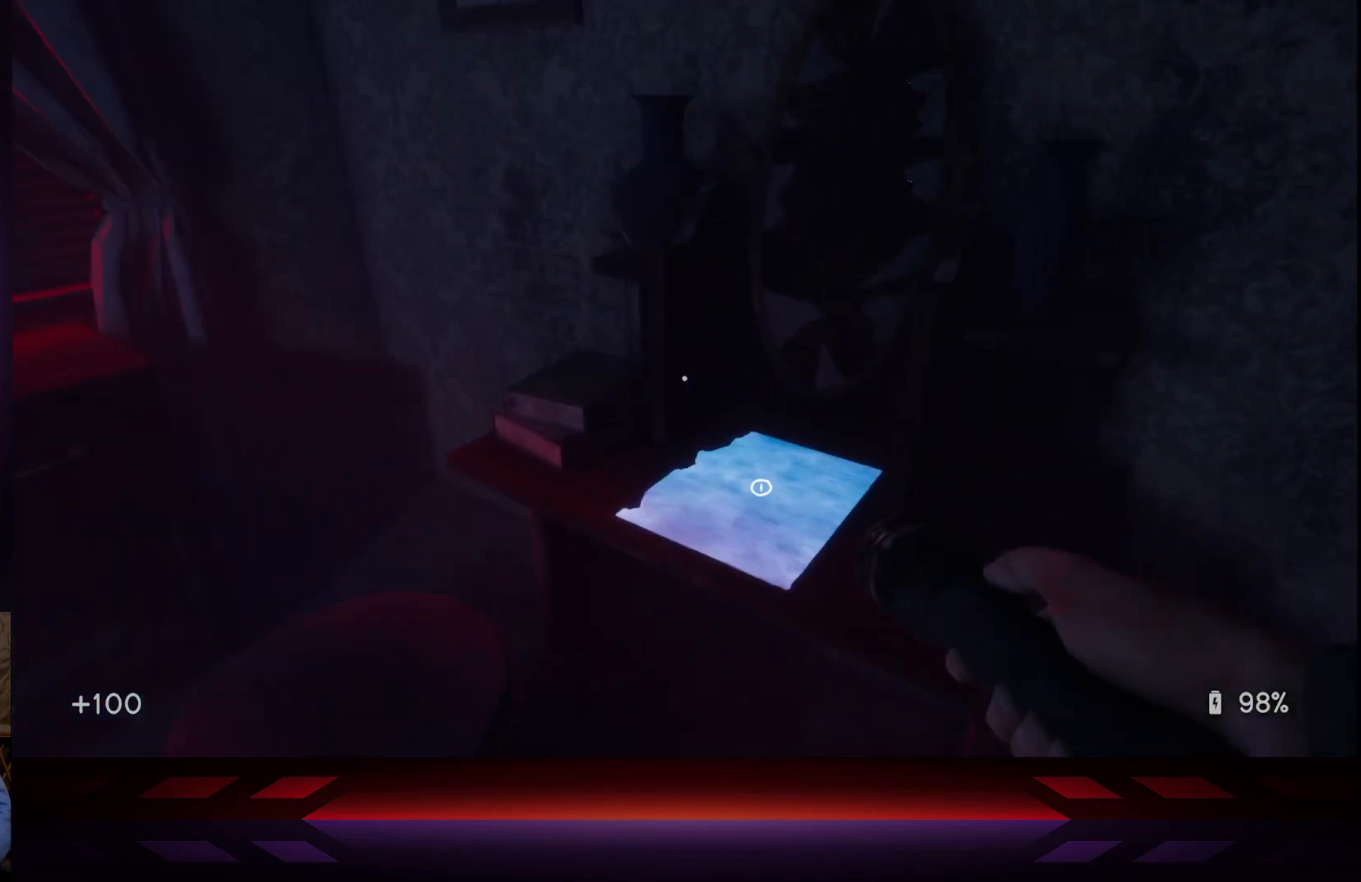
{"buttons": ["X"], "left_stick": "center", "right_stick": "center", "events": [[133, "right_stick", "center"], [333, "left_stick", "down-left"], [433, "X", "down"], [450, "left_stick", "center"]]}
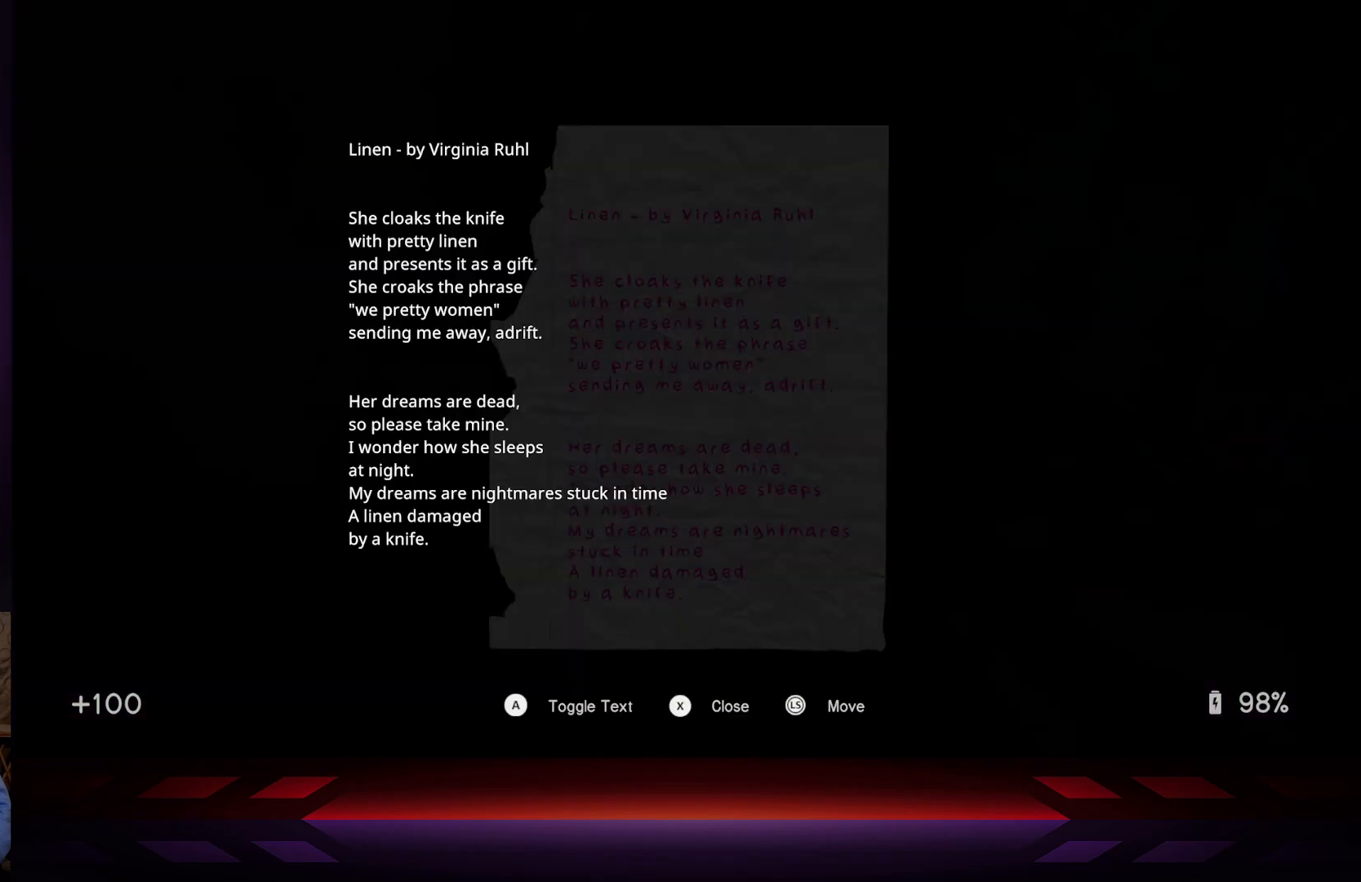
{"buttons": [], "left_stick": "center", "right_stick": "center", "events": [[100, "X", "up"]]}
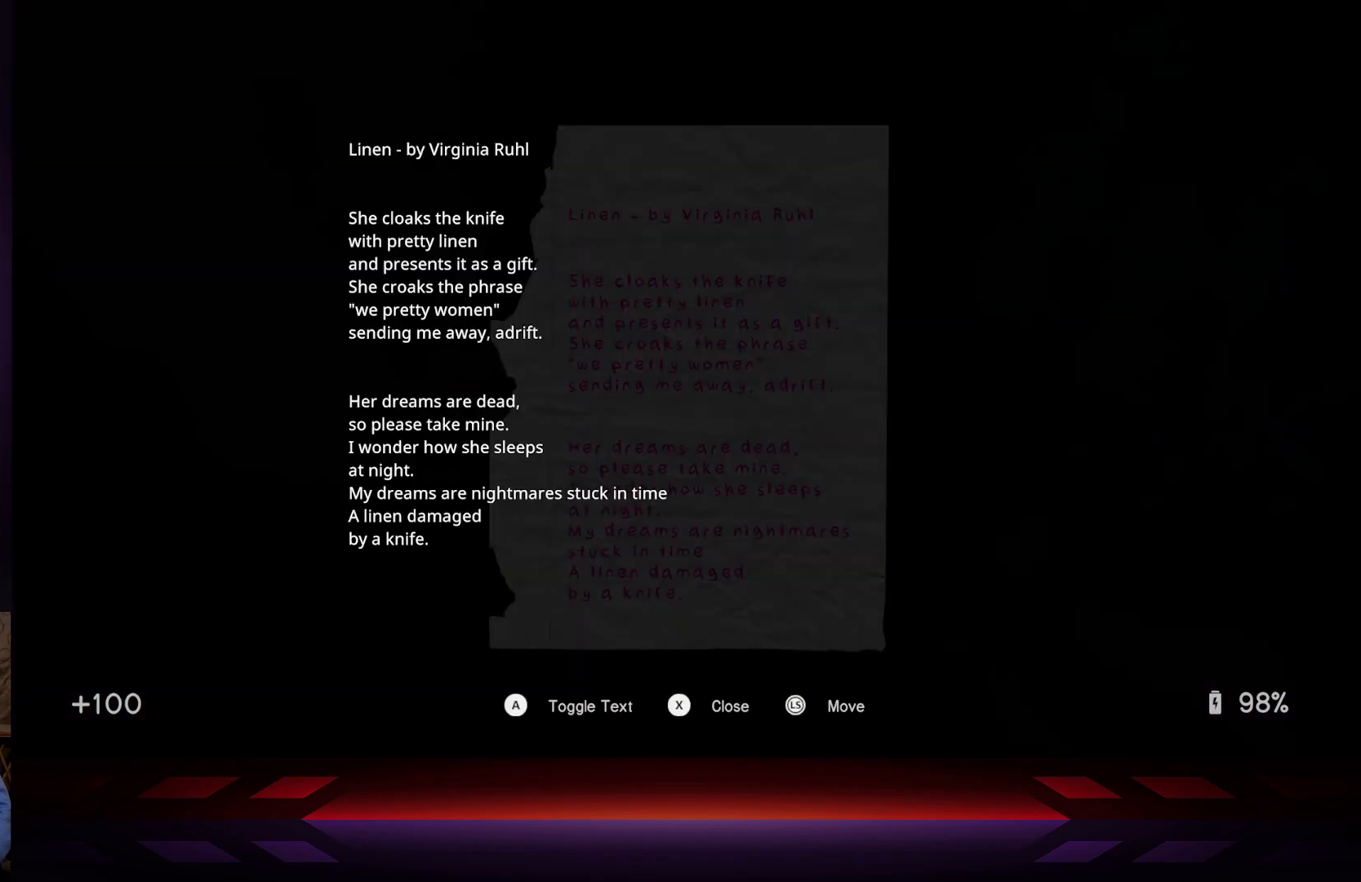
{"buttons": [], "left_stick": "down", "right_stick": "center", "events": [[167, "B", "down"], [283, "B", "up"], [383, "left_stick", "down"]]}
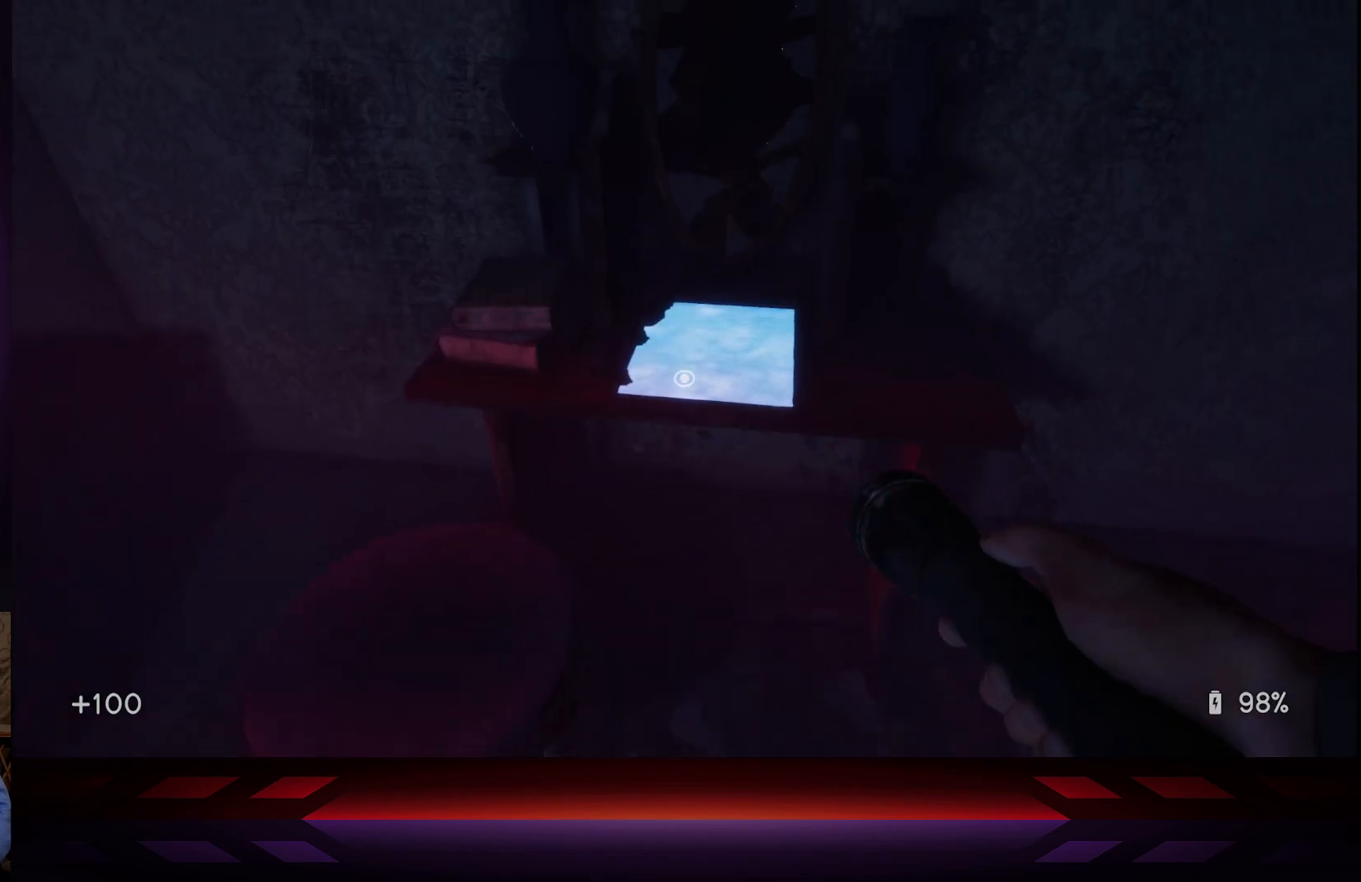
{"buttons": [], "left_stick": "left", "right_stick": "center", "events": [[117, "left_stick", "center"], [183, "right_stick", "down"], [283, "right_stick", "center"], [450, "left_stick", "left"]]}